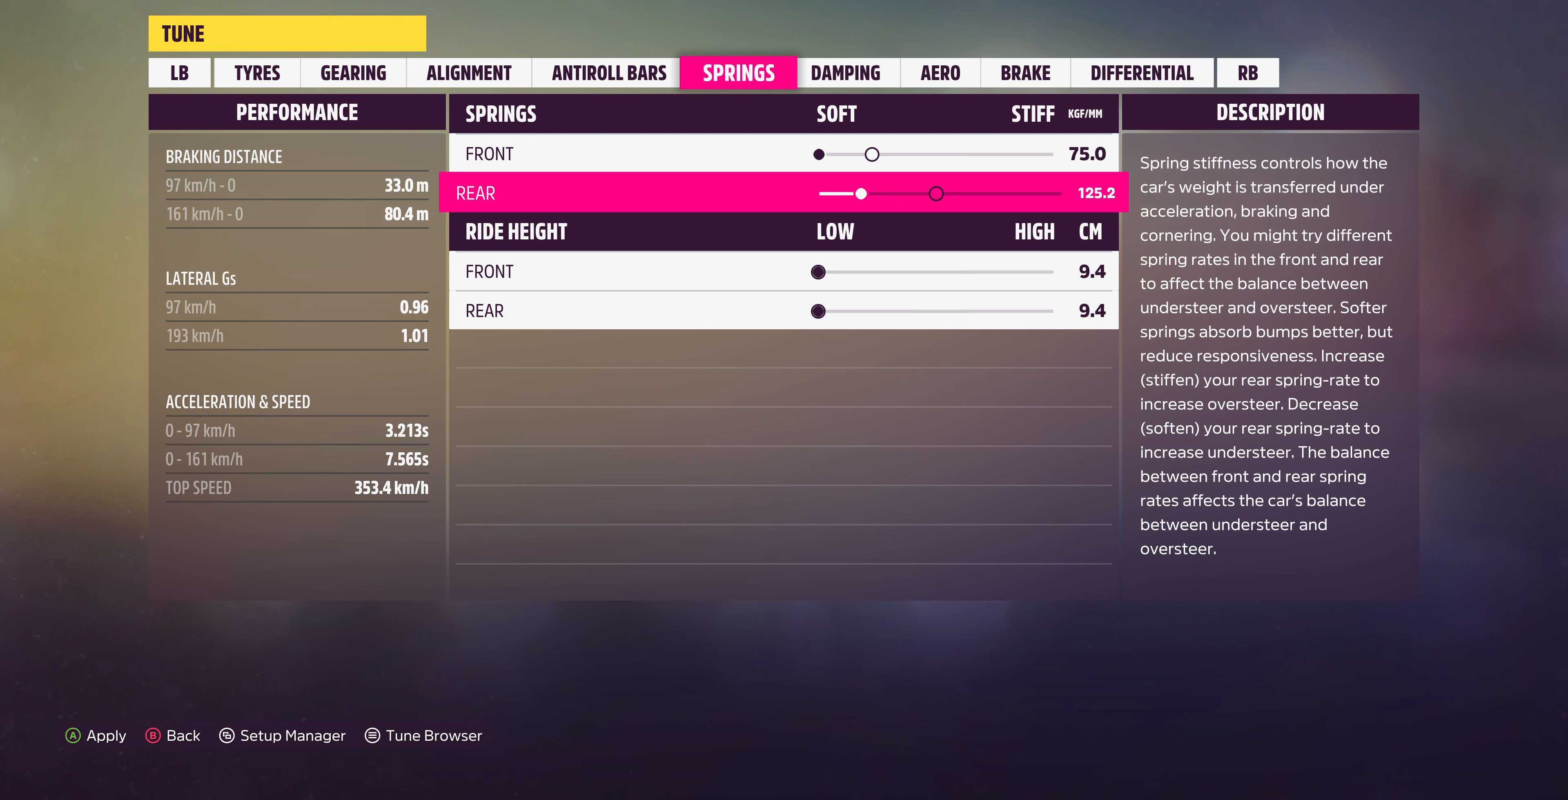
Gameplay with a controller (PlayStation layout); each line is a JSON object with the inputs held at the frame after it. "events" lists button and stick changes between this image and that frame as [ms after this image, input, new state], when the widget could be followed in between.
{"buttons": ["DPAD_LEFT"], "left_stick": "center", "right_stick": "center", "events": [[233, "DPAD_LEFT", "down"], [333, "DPAD_LEFT", "up"], [500, "DPAD_LEFT", "down"]]}
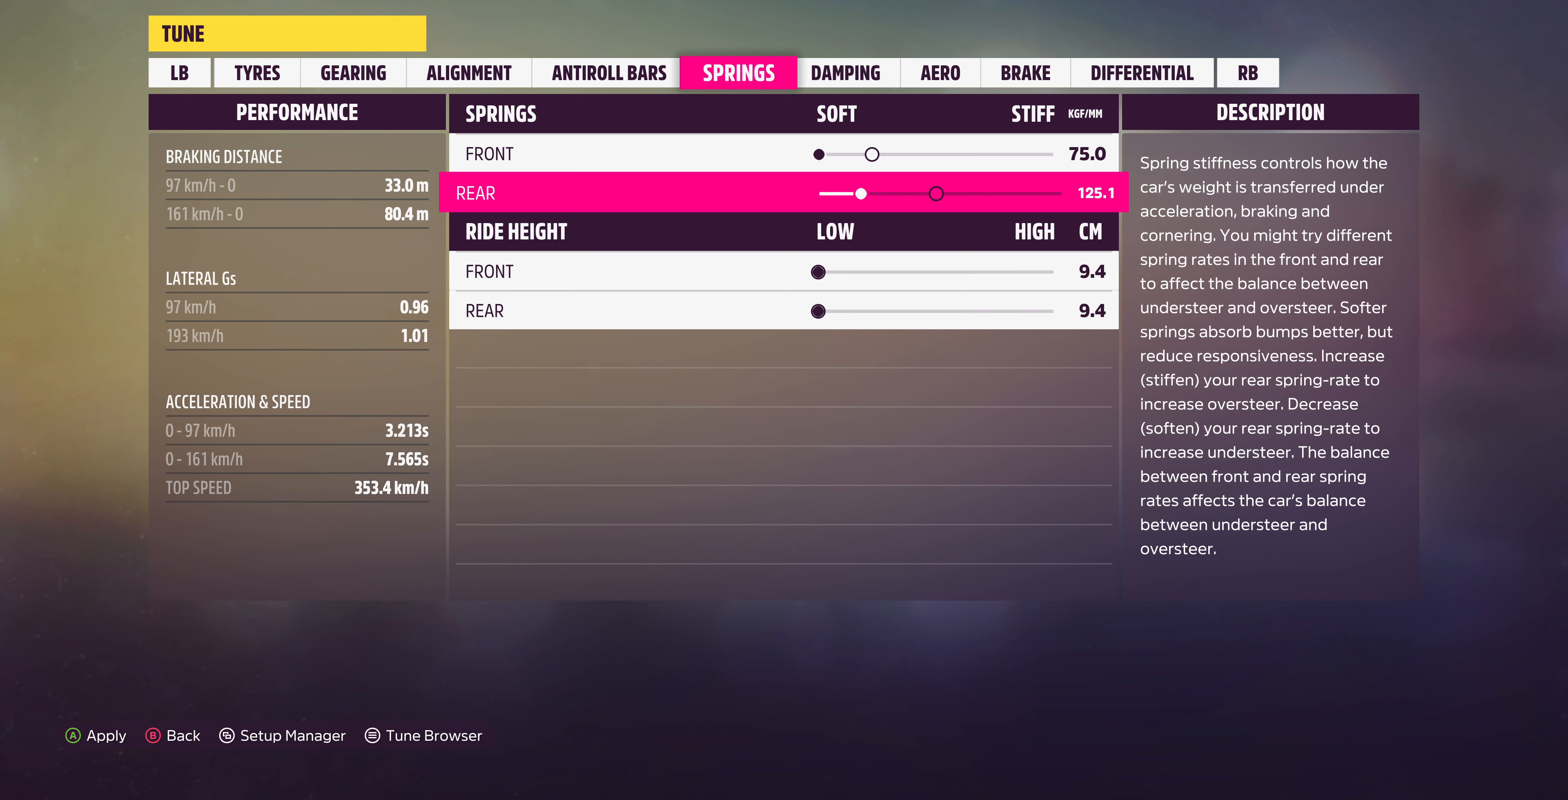
{"buttons": [], "left_stick": "center", "right_stick": "center", "events": [[100, "DPAD_LEFT", "up"]]}
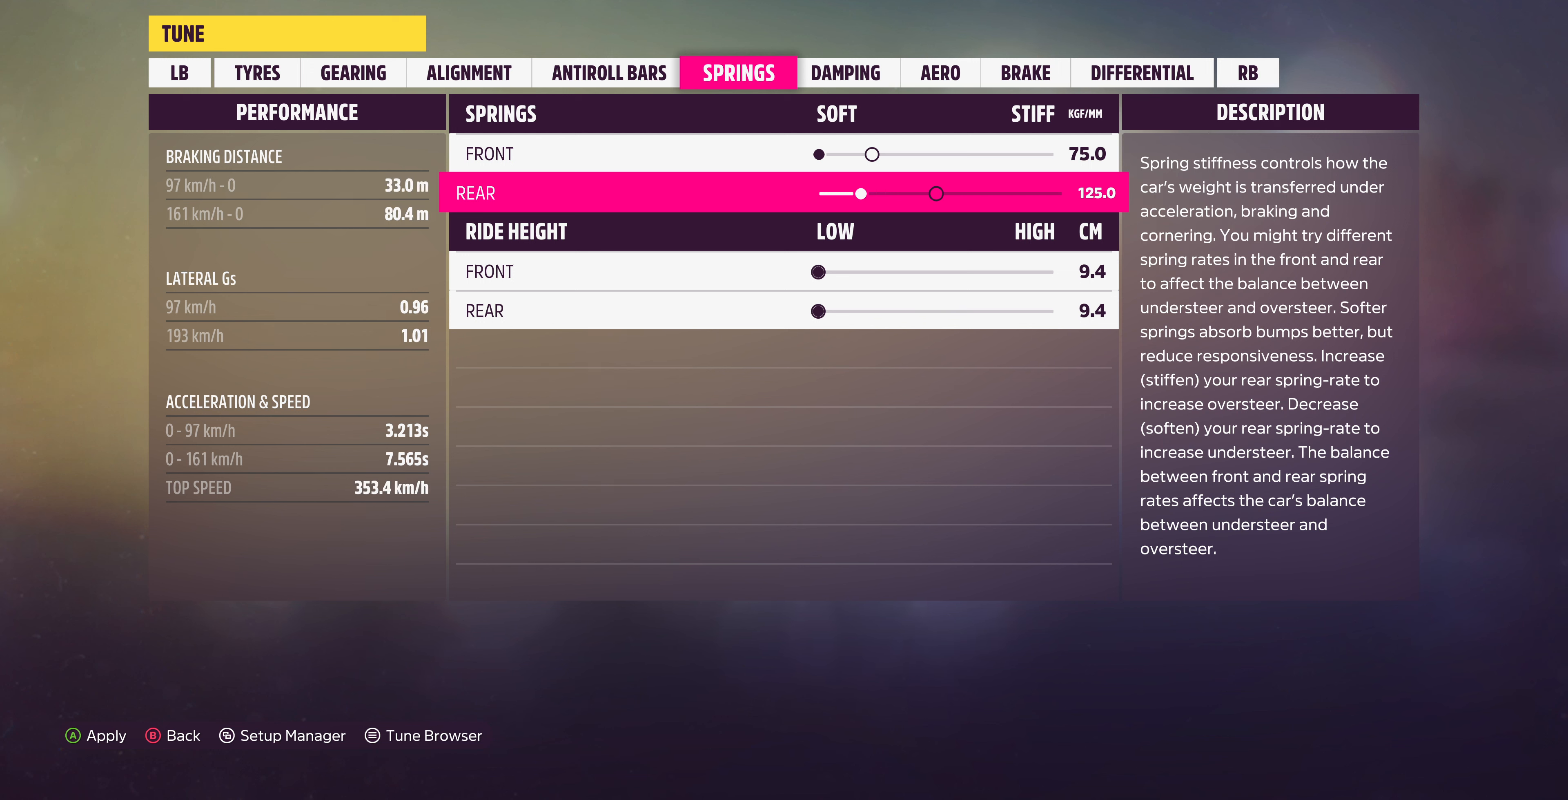
{"buttons": [], "left_stick": "center", "right_stick": "center", "events": []}
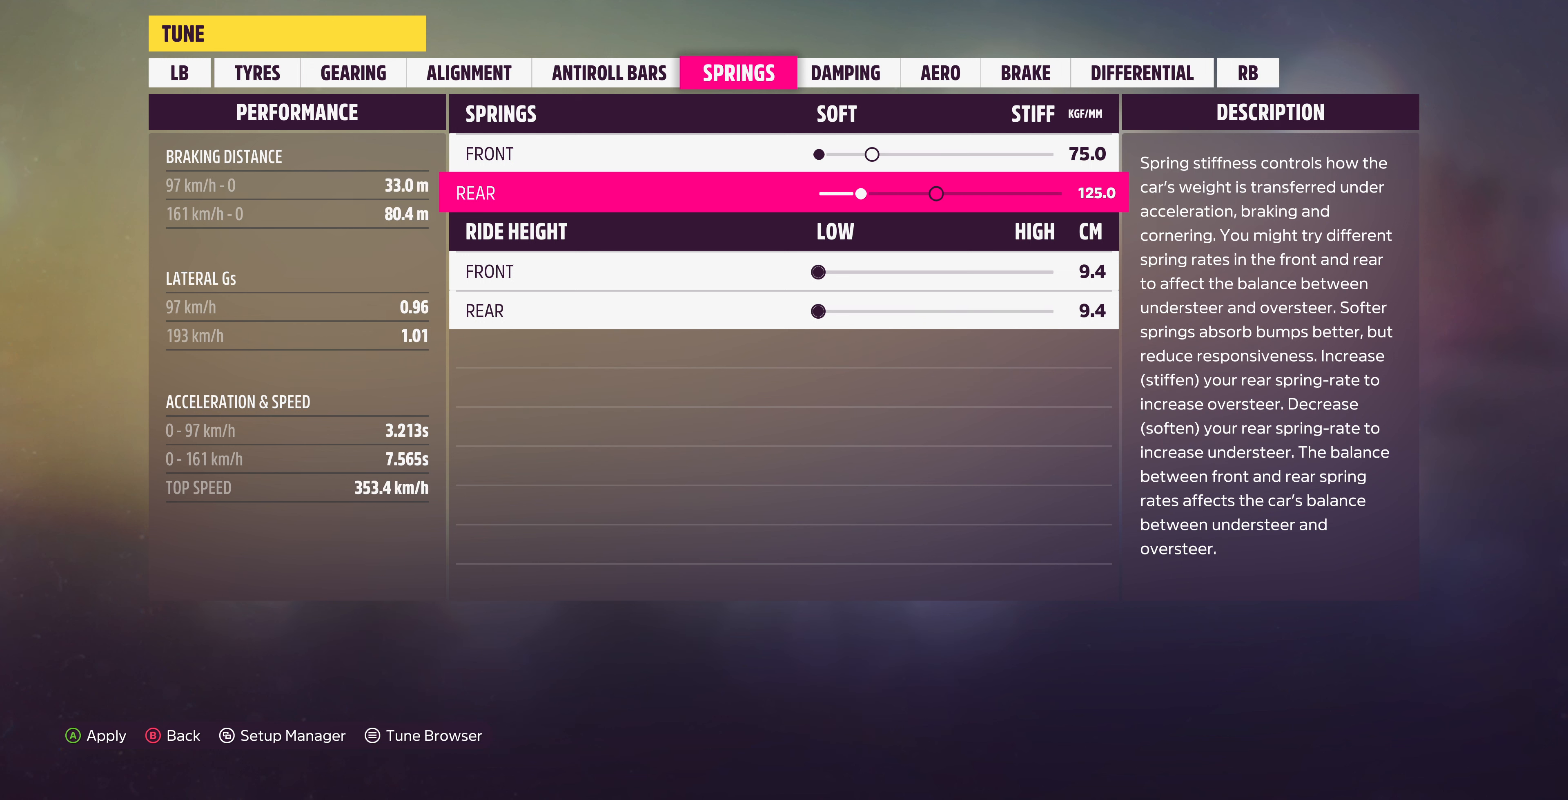
{"buttons": [], "left_stick": "center", "right_stick": "center", "events": []}
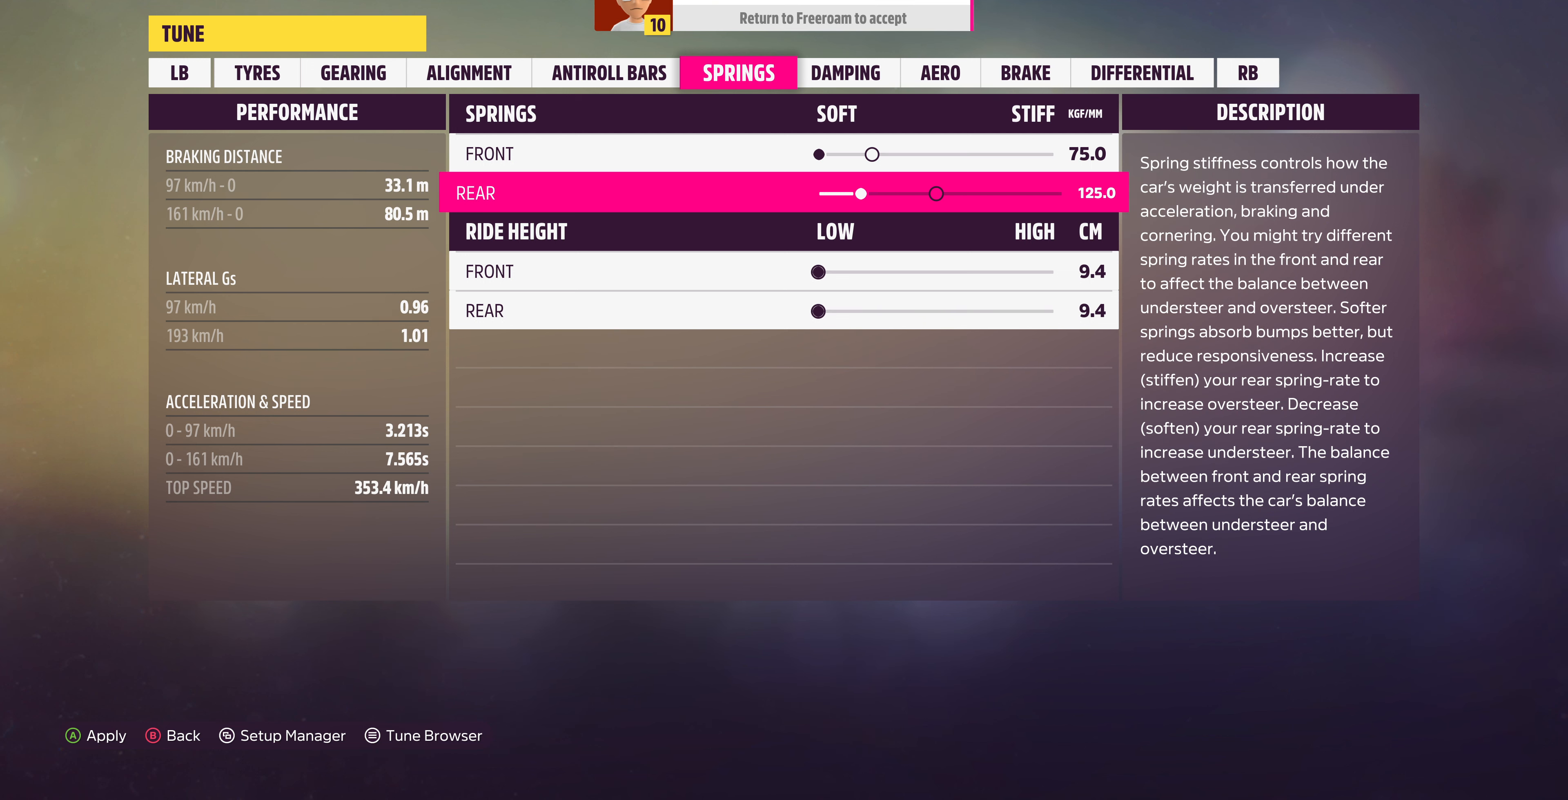
{"buttons": [], "left_stick": "center", "right_stick": "center", "events": []}
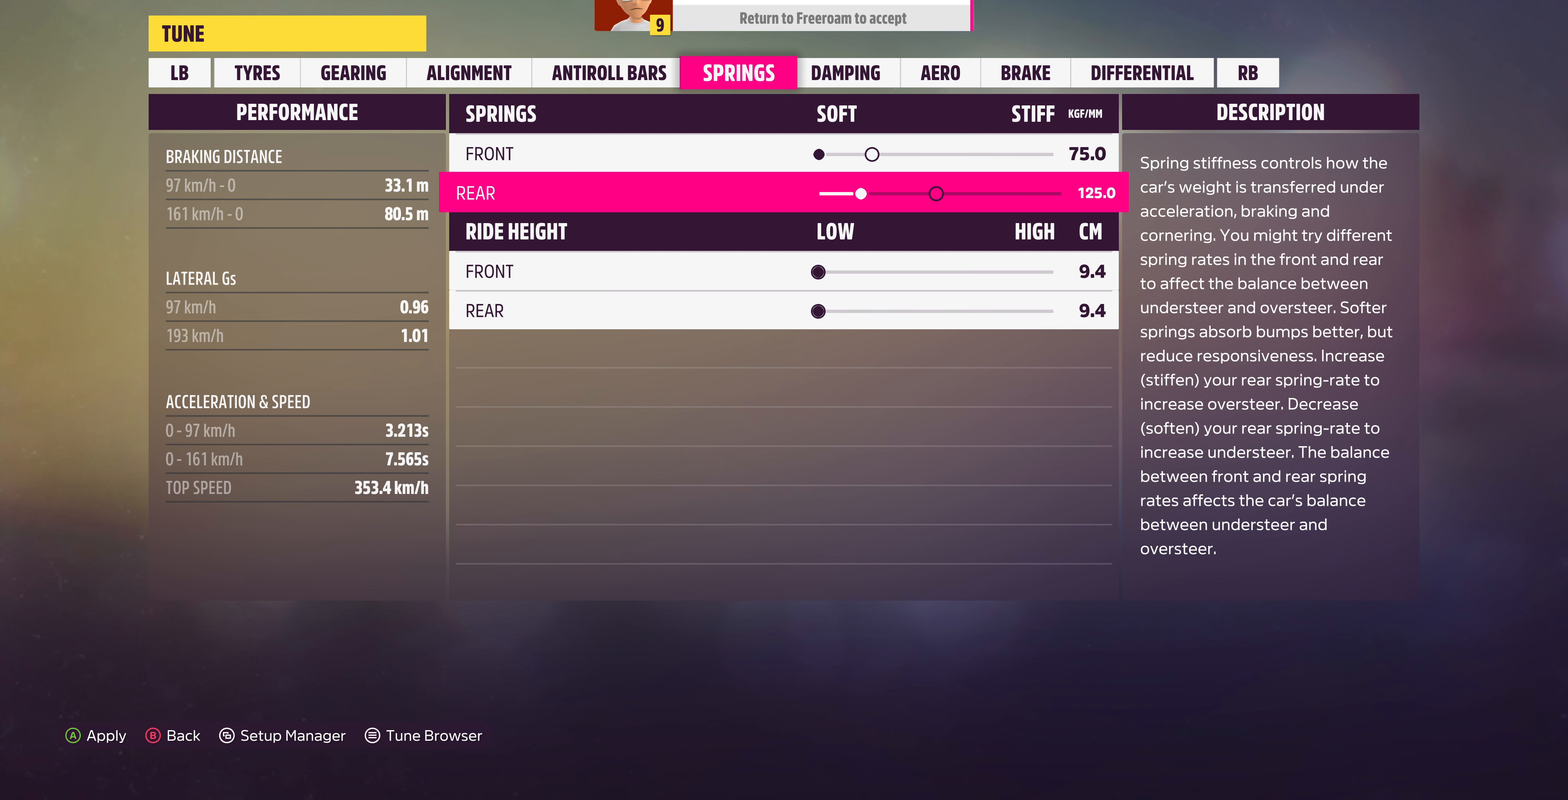
{"buttons": [], "left_stick": "center", "right_stick": "center", "events": []}
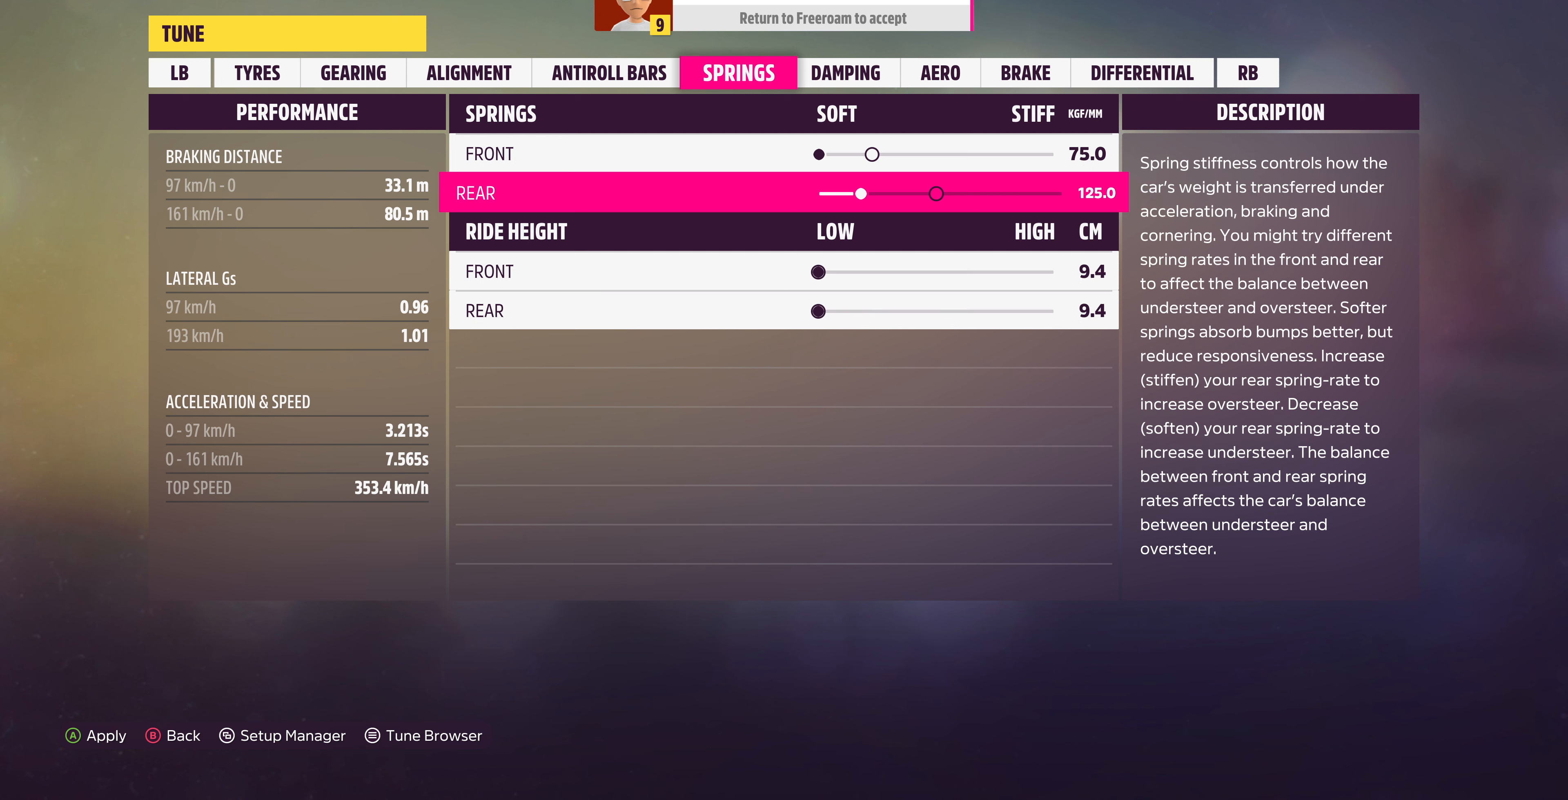
{"buttons": [], "left_stick": "center", "right_stick": "center", "events": []}
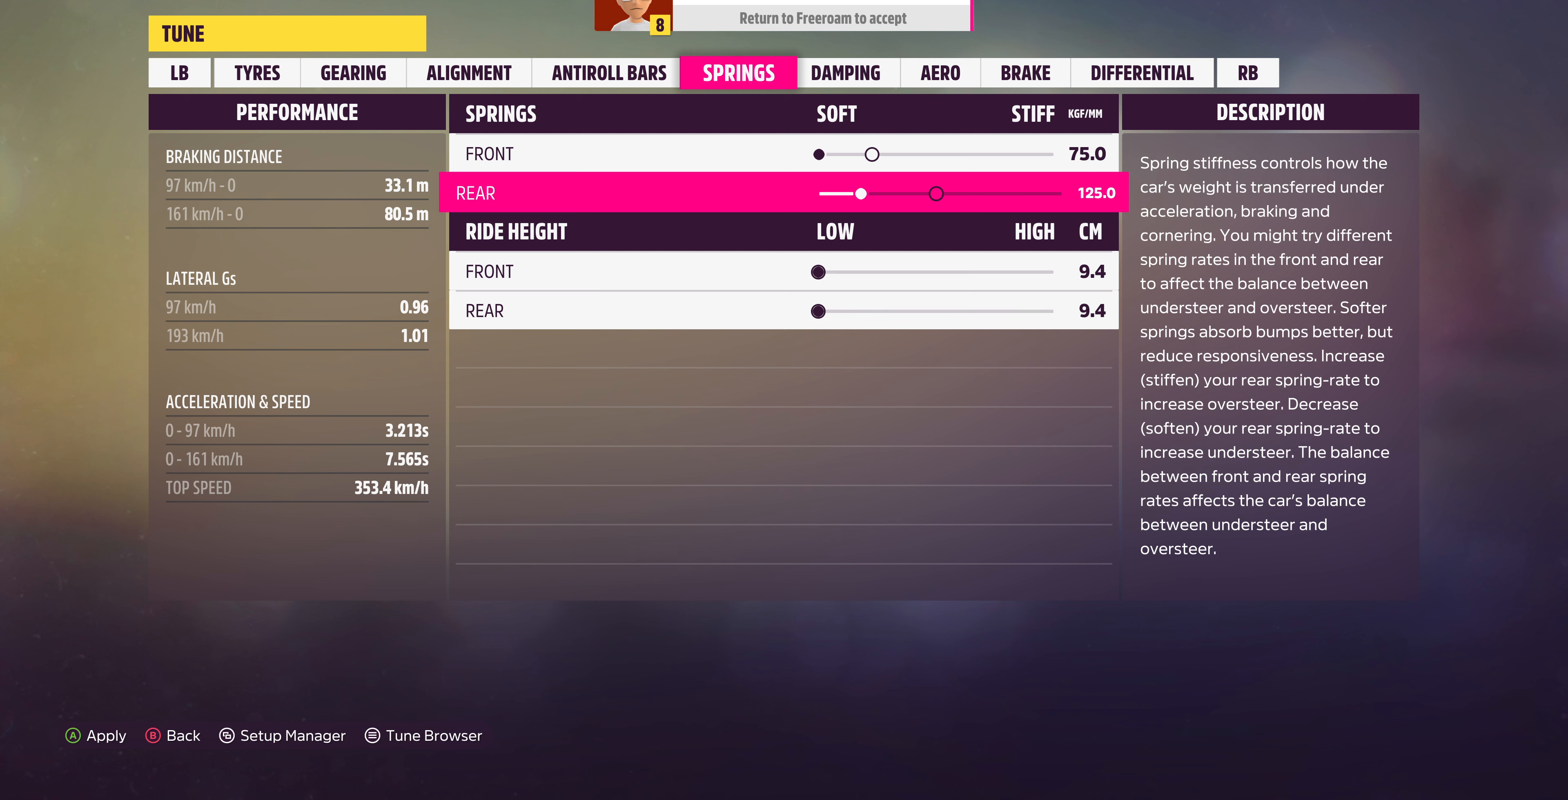
{"buttons": [], "left_stick": "center", "right_stick": "center", "events": []}
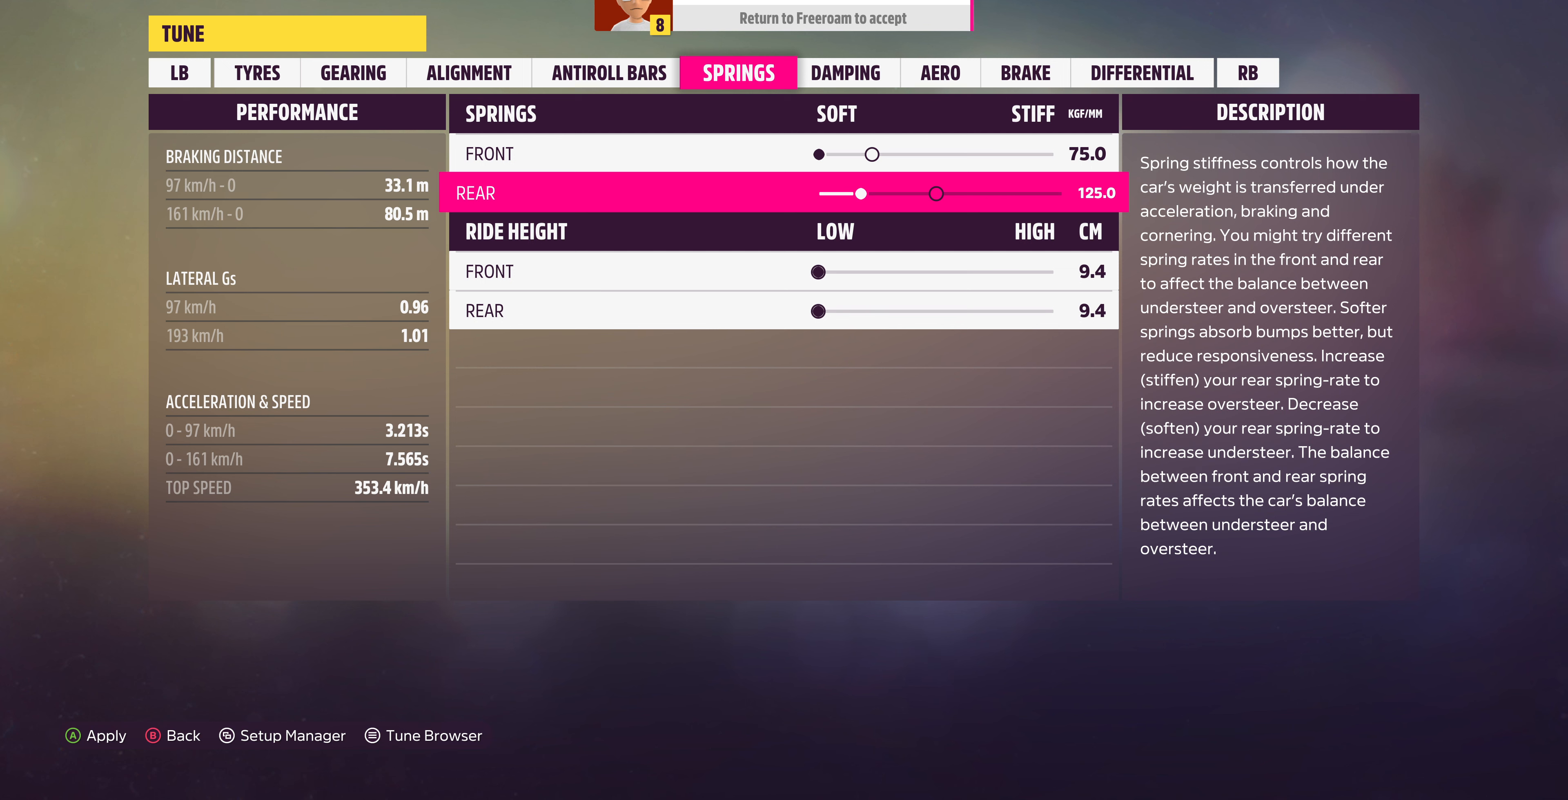
{"buttons": ["DPAD_RIGHT"], "left_stick": "center", "right_stick": "center", "events": [[100, "DPAD_DOWN", "down"], [200, "DPAD_DOWN", "up"], [500, "DPAD_RIGHT", "down"]]}
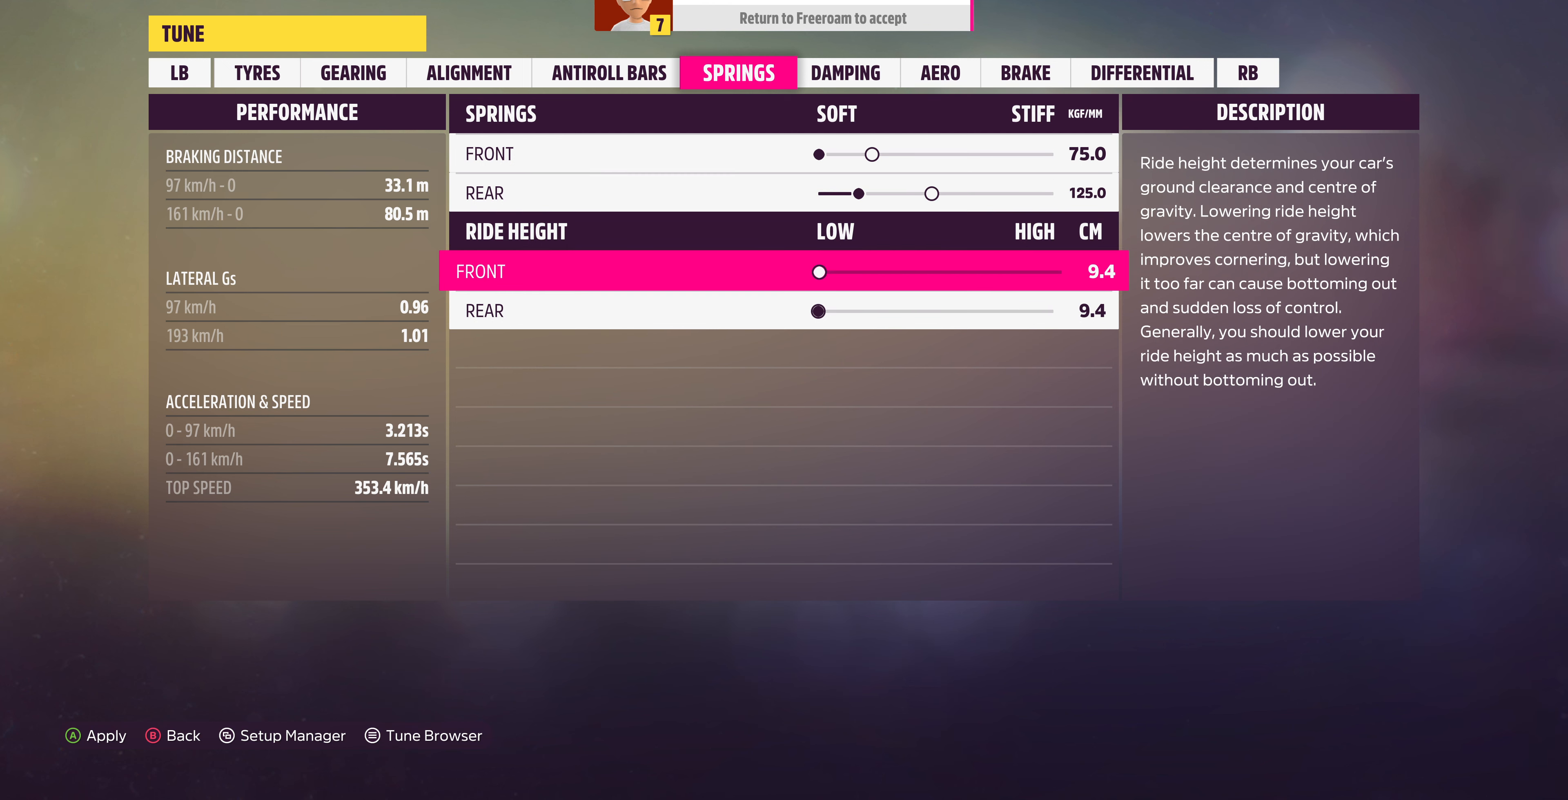
{"buttons": ["DPAD_RIGHT"], "left_stick": "center", "right_stick": "center", "events": []}
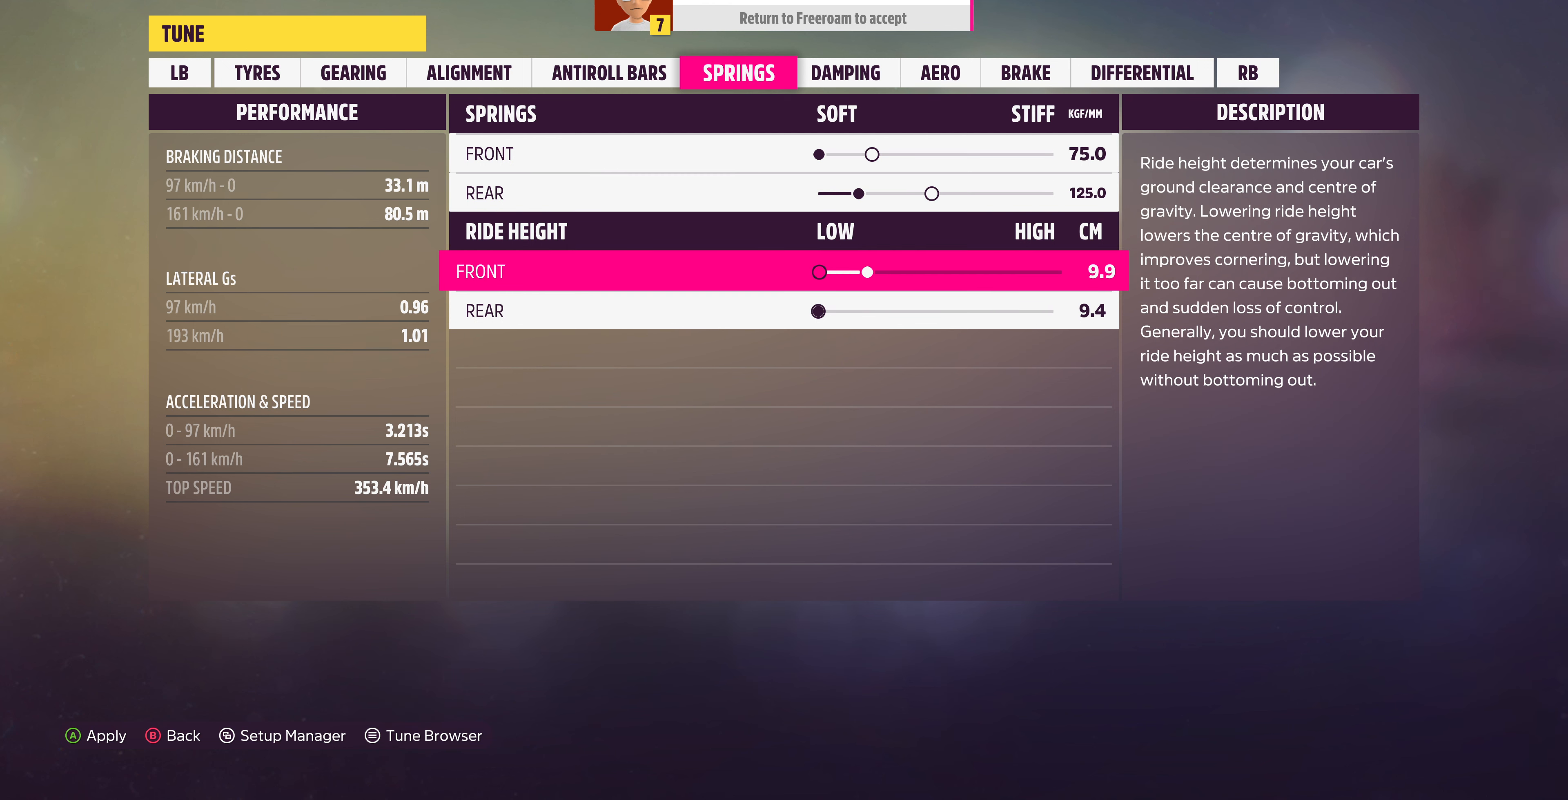
{"buttons": ["DPAD_RIGHT"], "left_stick": "center", "right_stick": "center", "events": []}
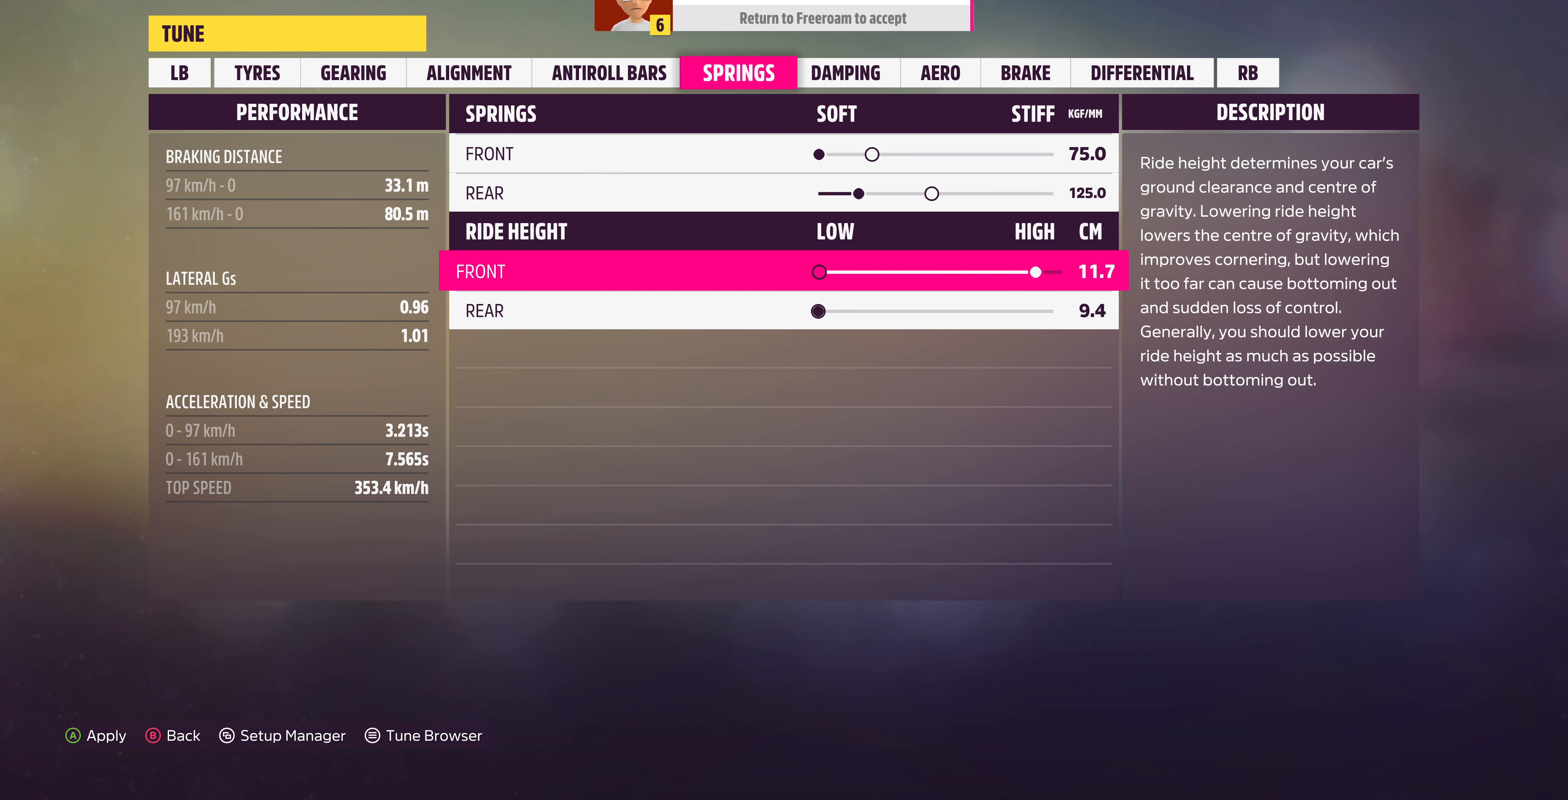
{"buttons": ["DPAD_DOWN"], "left_stick": "center", "right_stick": "center", "events": [[333, "DPAD_RIGHT", "up"], [466, "DPAD_DOWN", "down"]]}
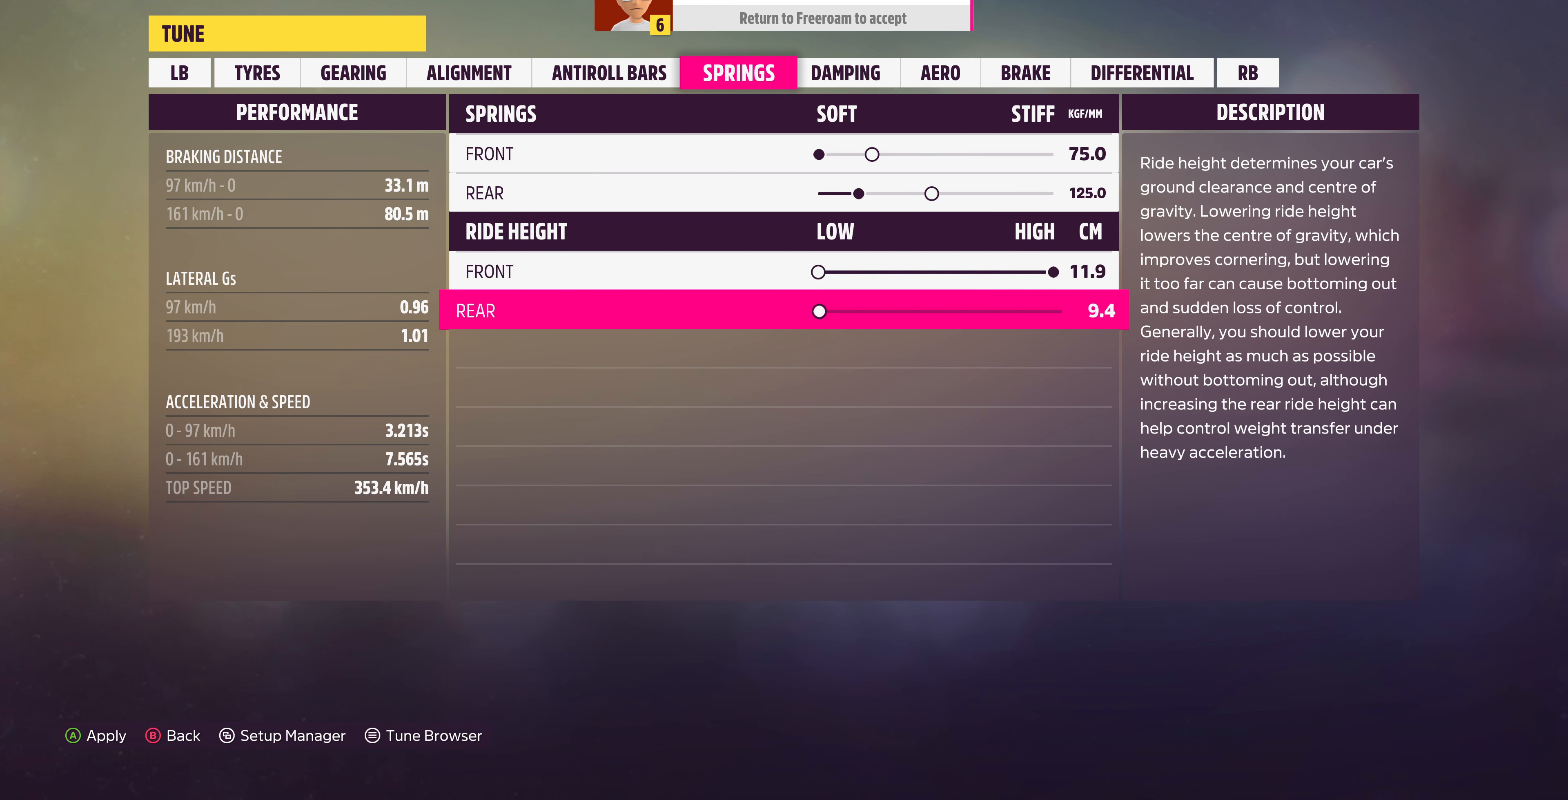
{"buttons": ["DPAD_RIGHT"], "left_stick": "center", "right_stick": "center", "events": [[66, "DPAD_DOWN", "up"], [200, "DPAD_RIGHT", "down"]]}
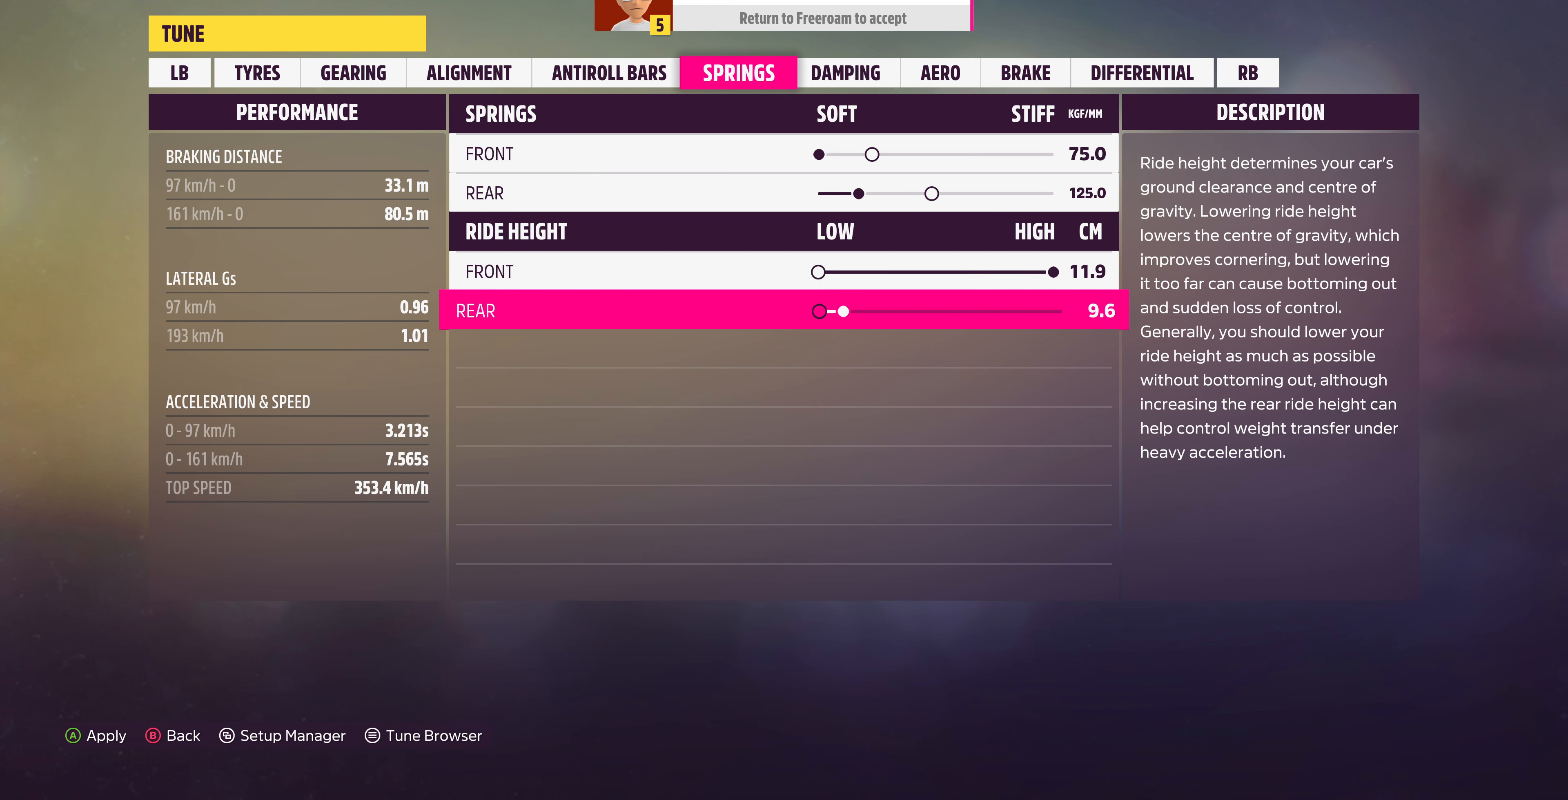
{"buttons": ["DPAD_RIGHT"], "left_stick": "center", "right_stick": "center", "events": []}
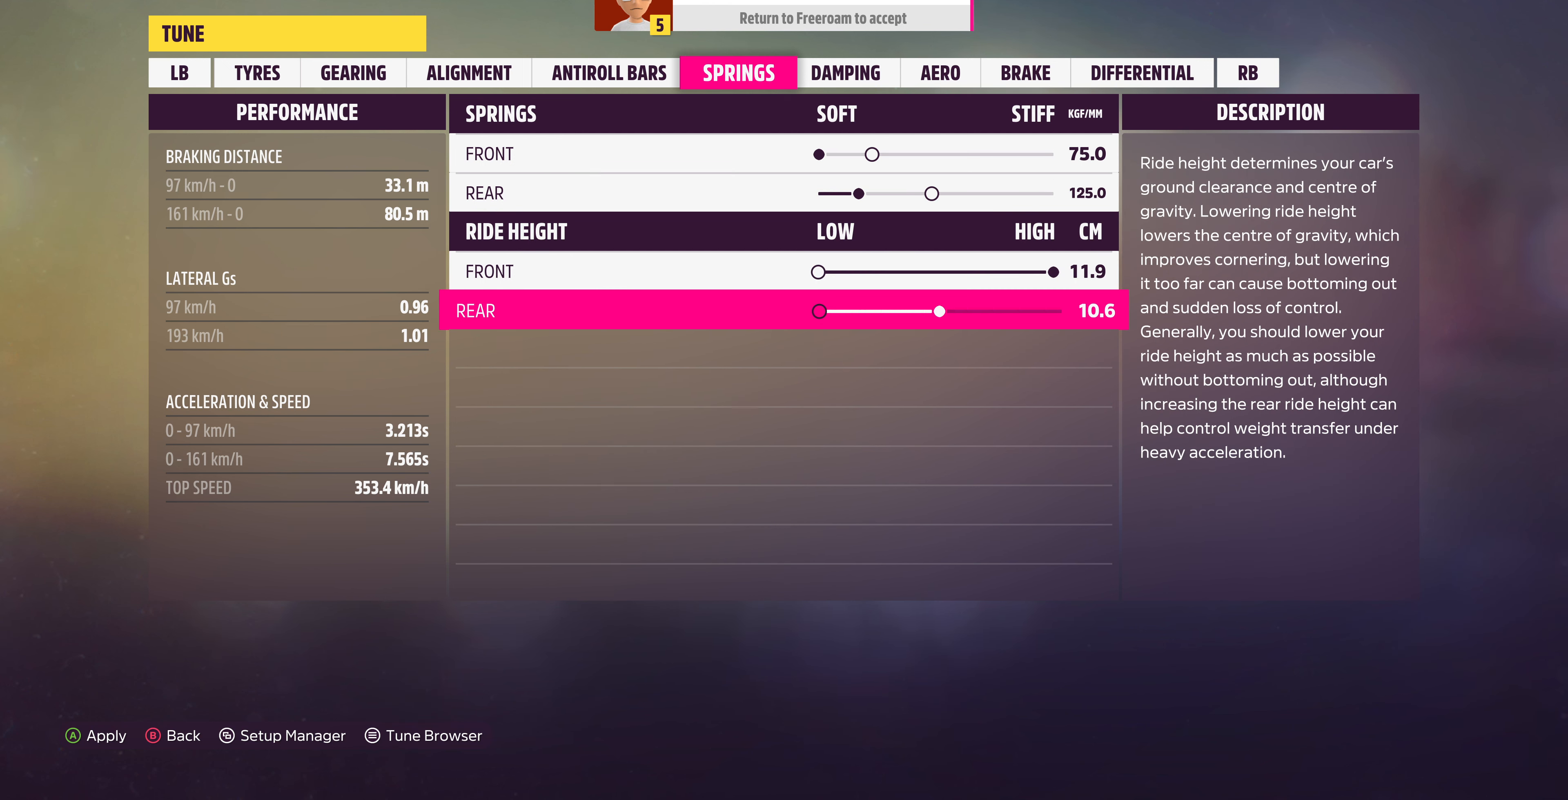
{"buttons": ["DPAD_RIGHT"], "left_stick": "center", "right_stick": "center", "events": []}
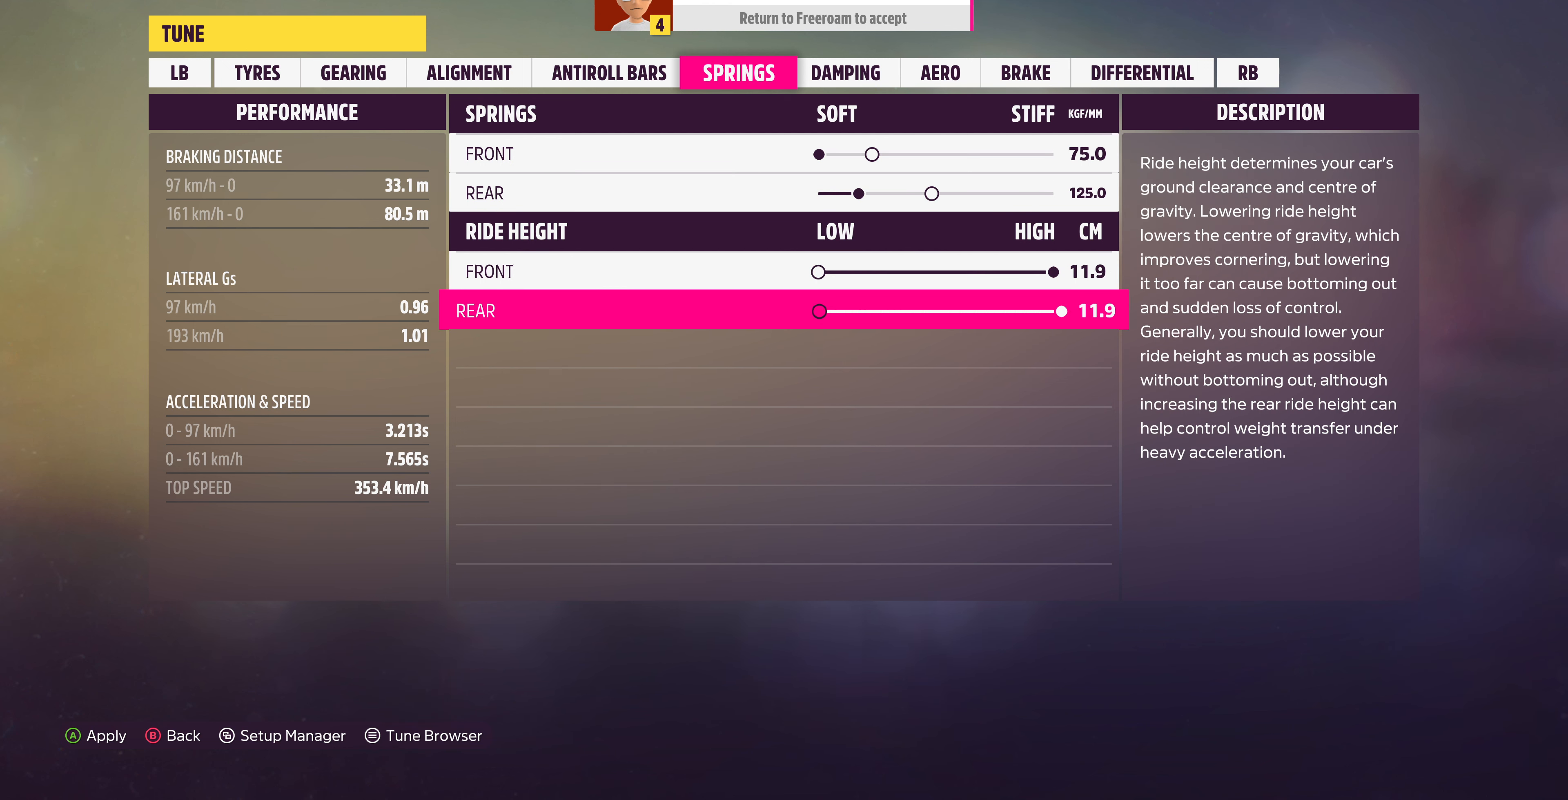
{"buttons": [], "left_stick": "center", "right_stick": "center", "events": [[234, "DPAD_RIGHT", "up"], [334, "DPAD_UP", "down"], [467, "DPAD_UP", "up"]]}
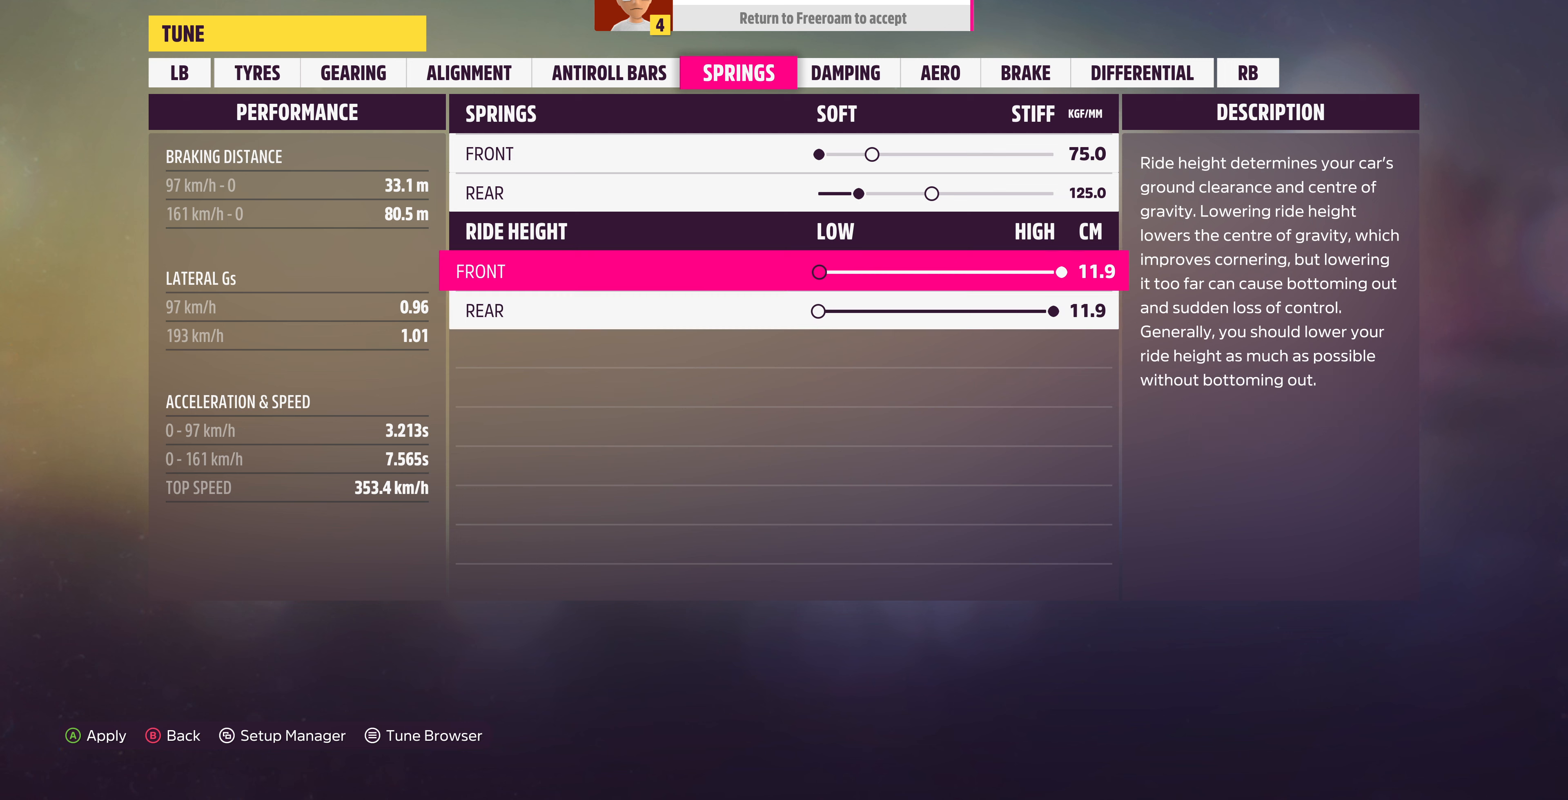
{"buttons": [], "left_stick": "center", "right_stick": "center", "events": [[67, "DPAD_UP", "down"], [200, "DPAD_UP", "up"]]}
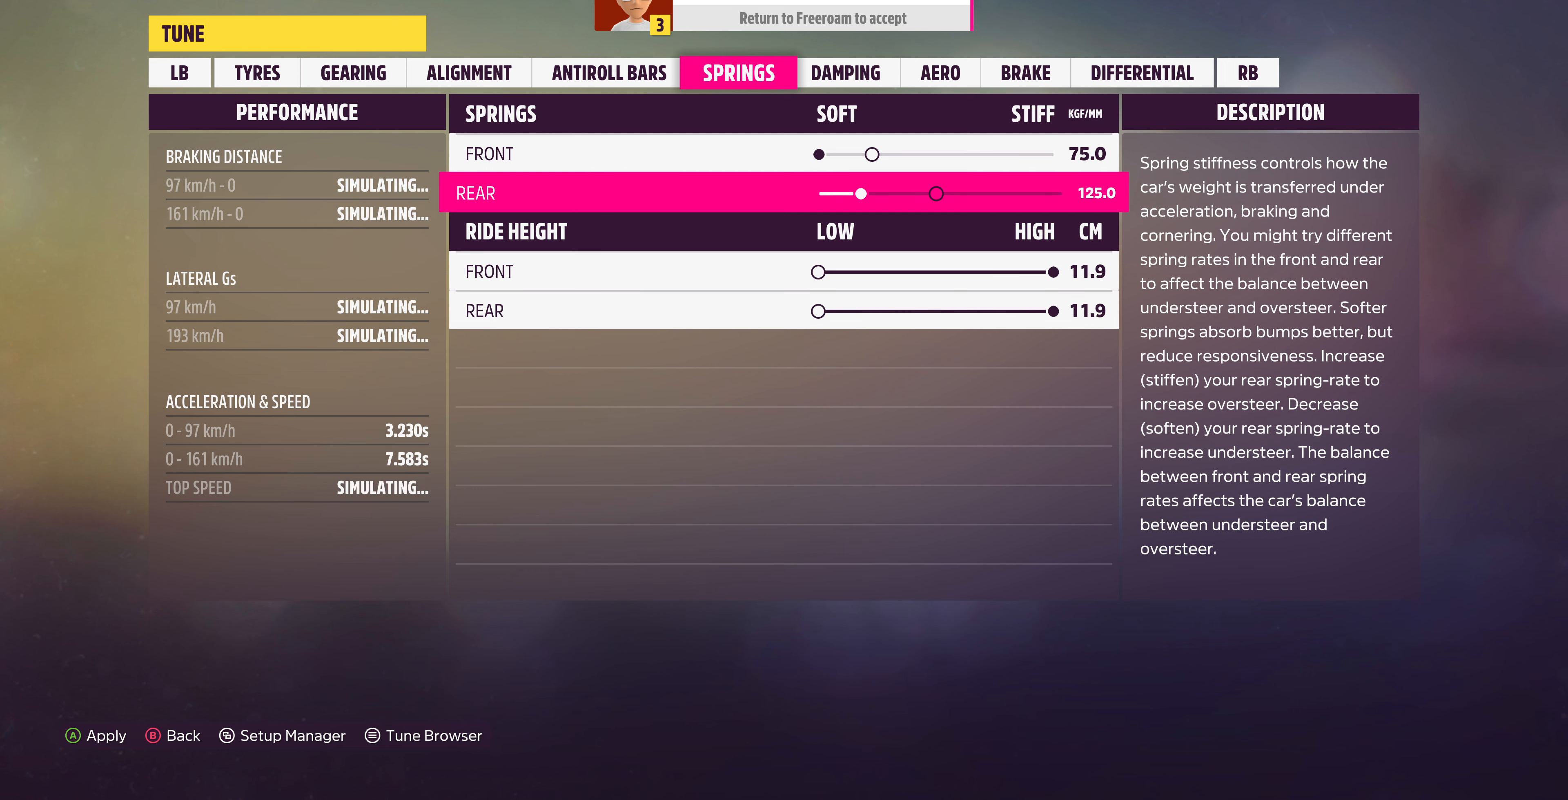
{"buttons": [], "left_stick": "center", "right_stick": "center", "events": []}
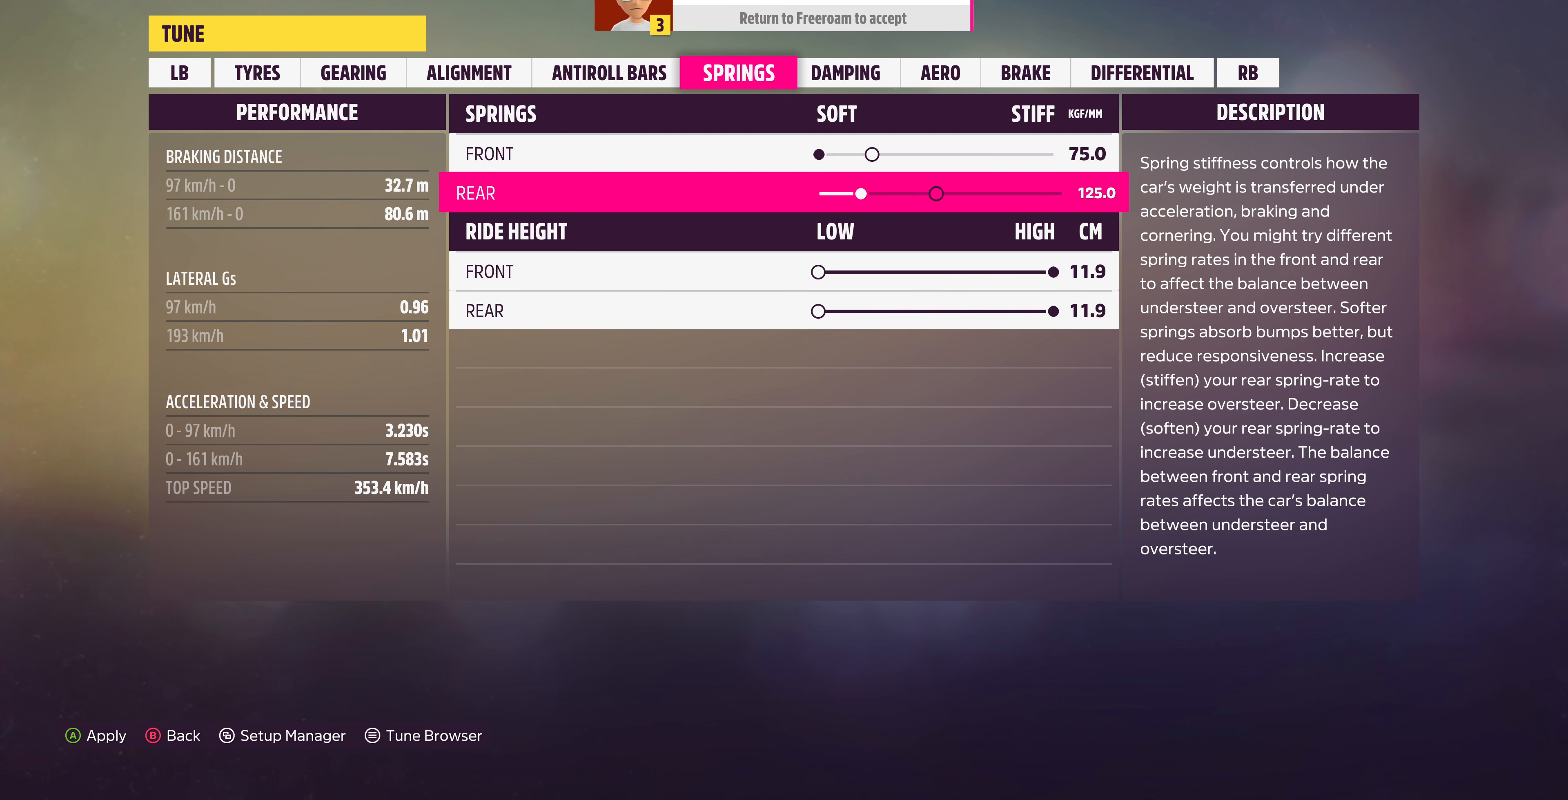
{"buttons": [], "left_stick": "center", "right_stick": "center", "events": [[67, "DPAD_UP", "down"], [200, "DPAD_UP", "up"], [367, "DPAD_DOWN", "down"], [500, "DPAD_DOWN", "up"]]}
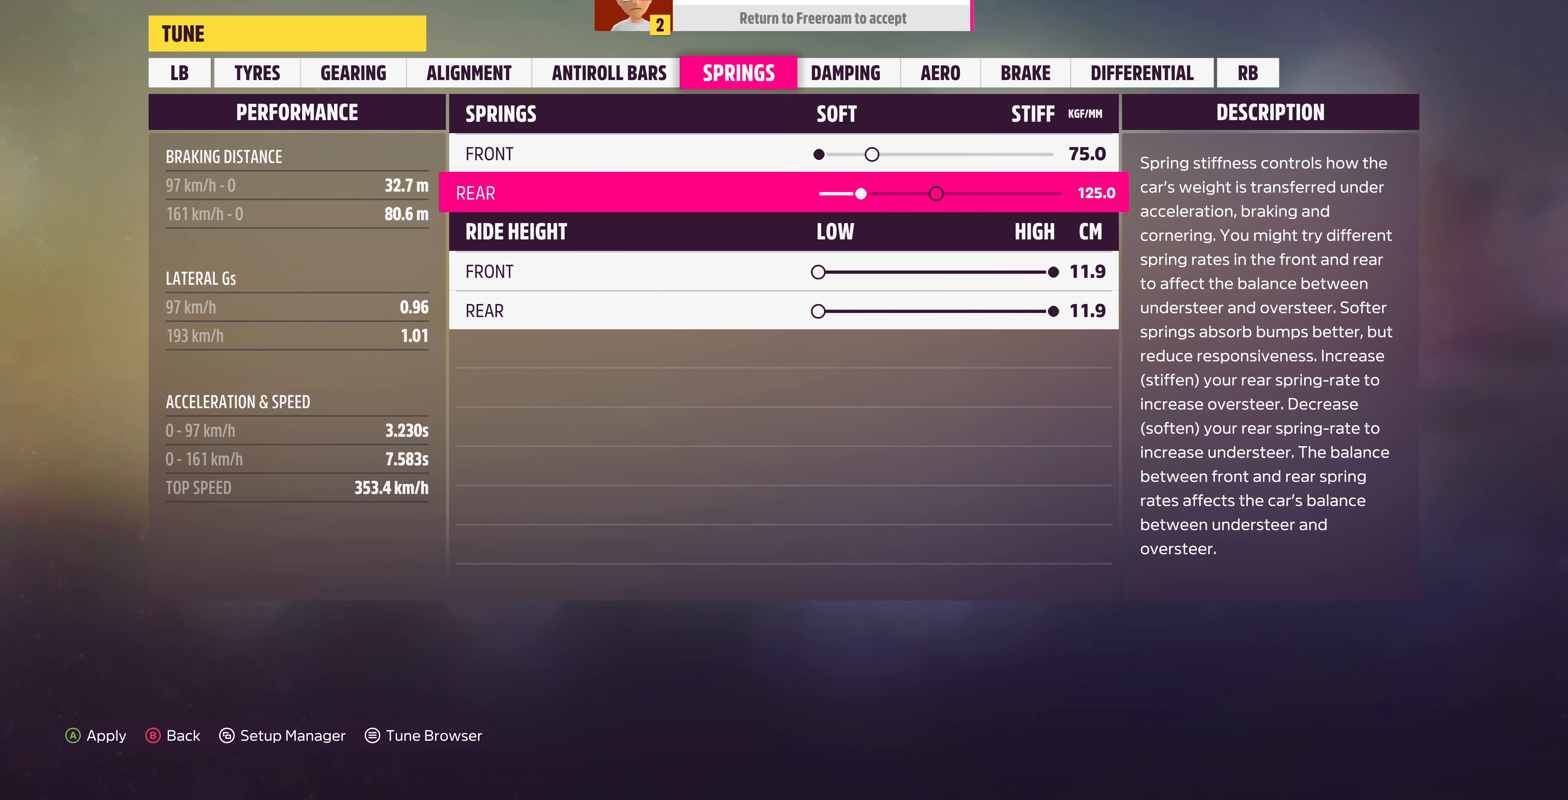
{"buttons": [], "left_stick": "center", "right_stick": "center", "events": []}
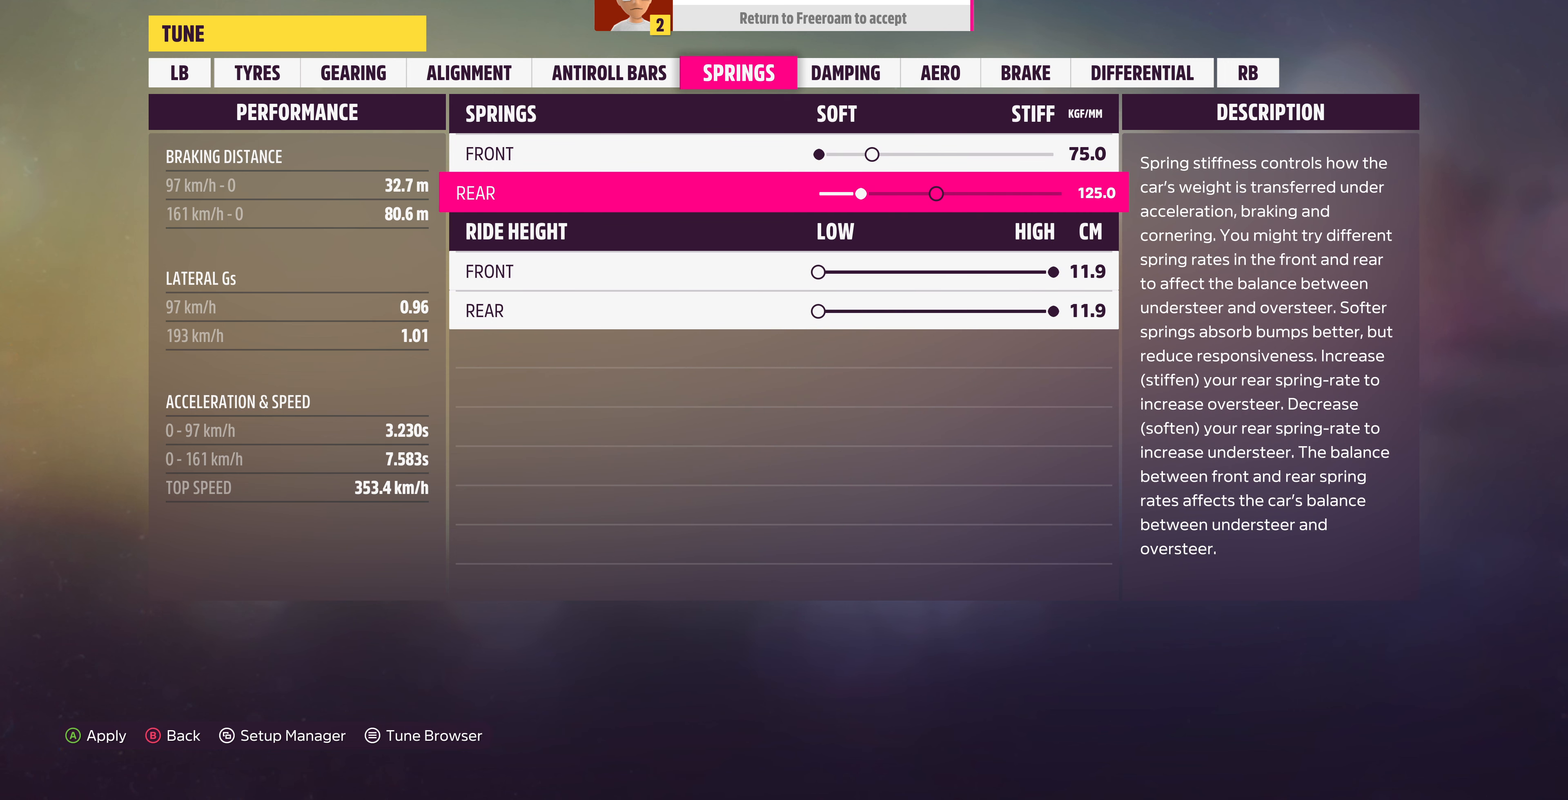
{"buttons": [], "left_stick": "center", "right_stick": "center", "events": []}
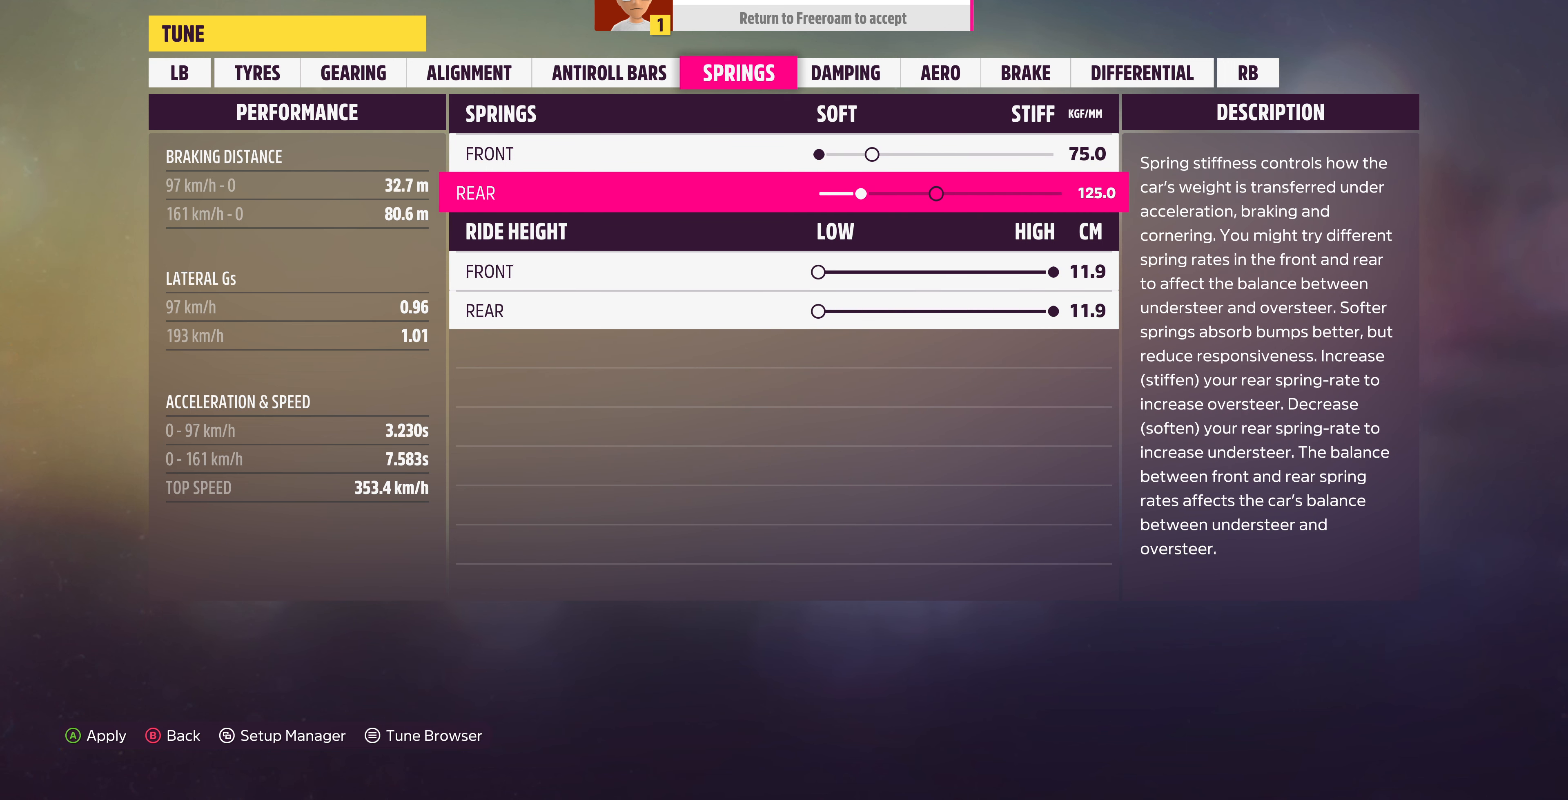
{"buttons": [], "left_stick": "center", "right_stick": "center", "events": []}
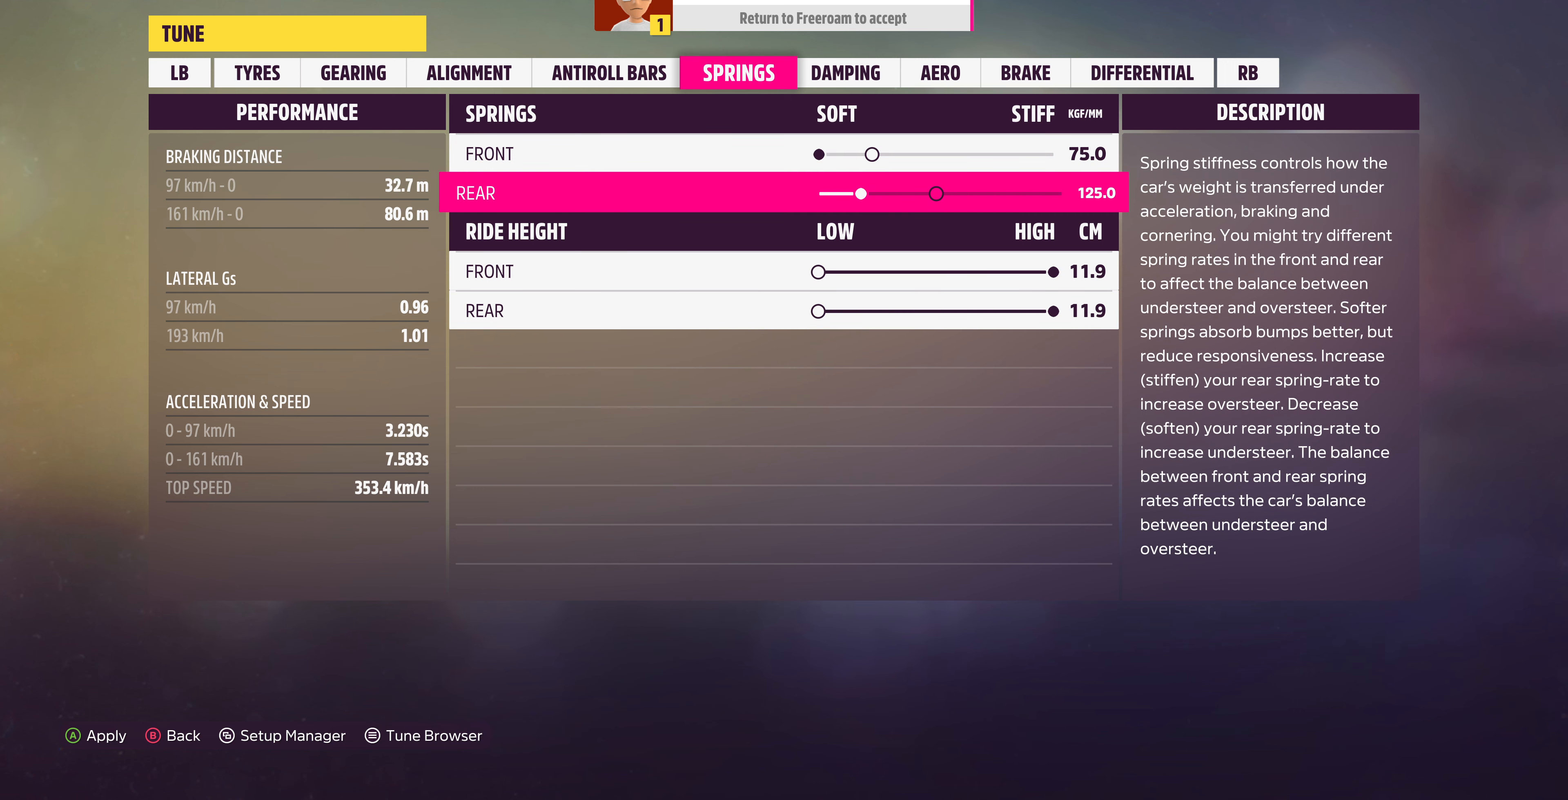
{"buttons": [], "left_stick": "center", "right_stick": "center", "events": []}
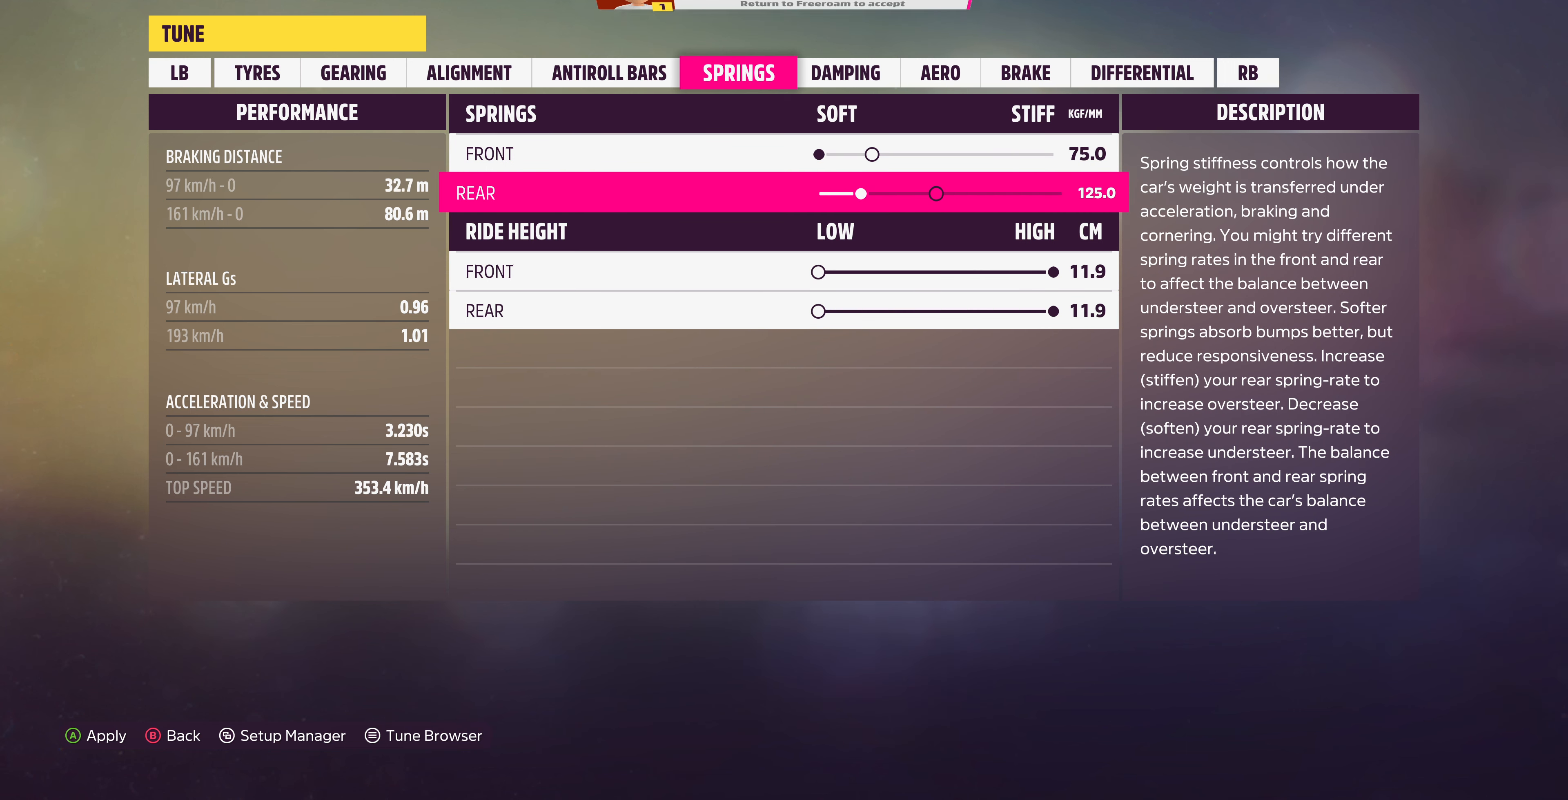
{"buttons": [], "left_stick": "center", "right_stick": "center", "events": []}
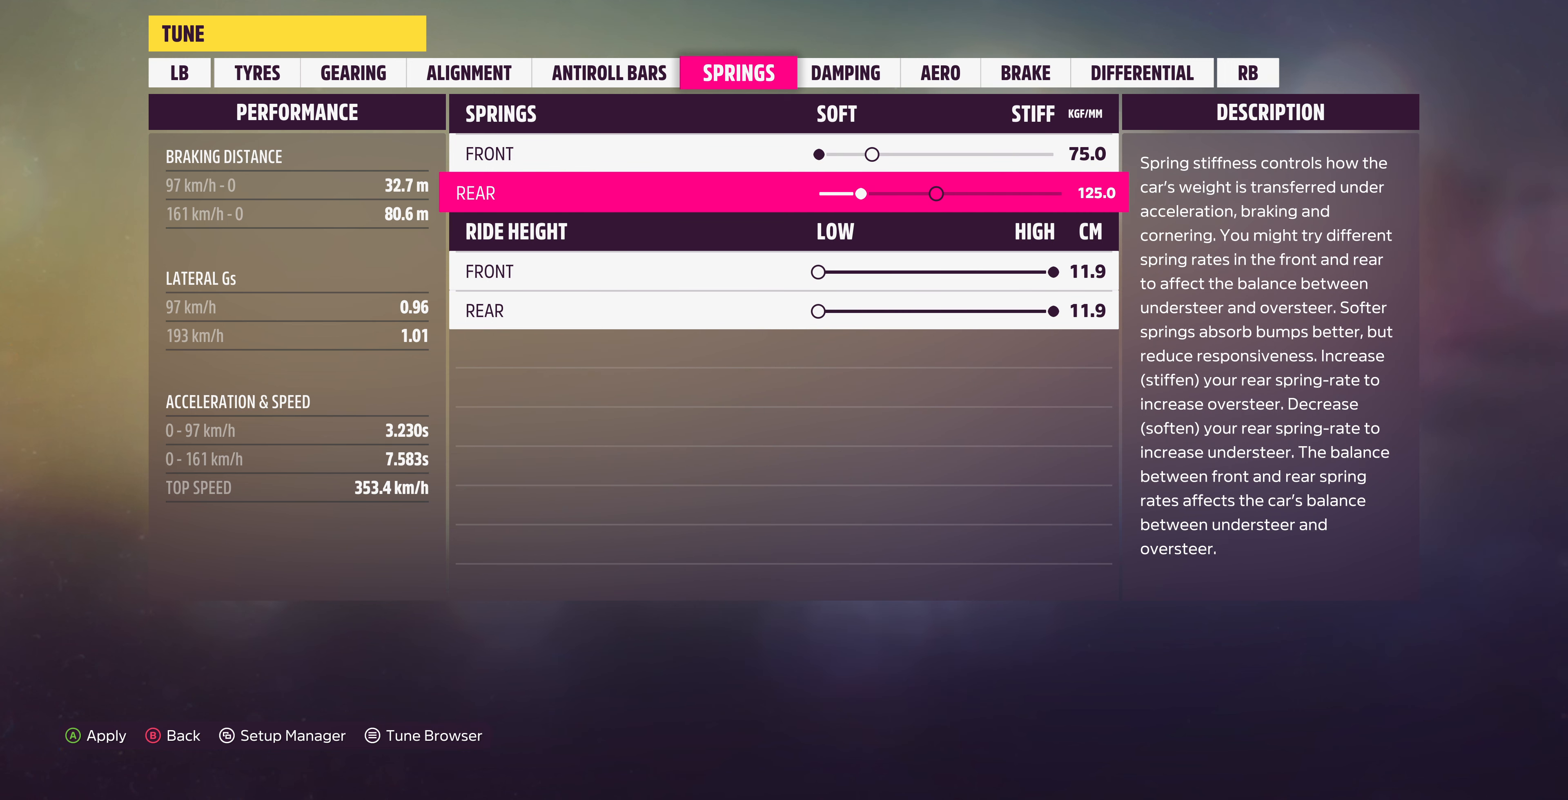
{"buttons": [], "left_stick": "center", "right_stick": "center", "events": [[100, "R1", "down"], [200, "R1", "up"]]}
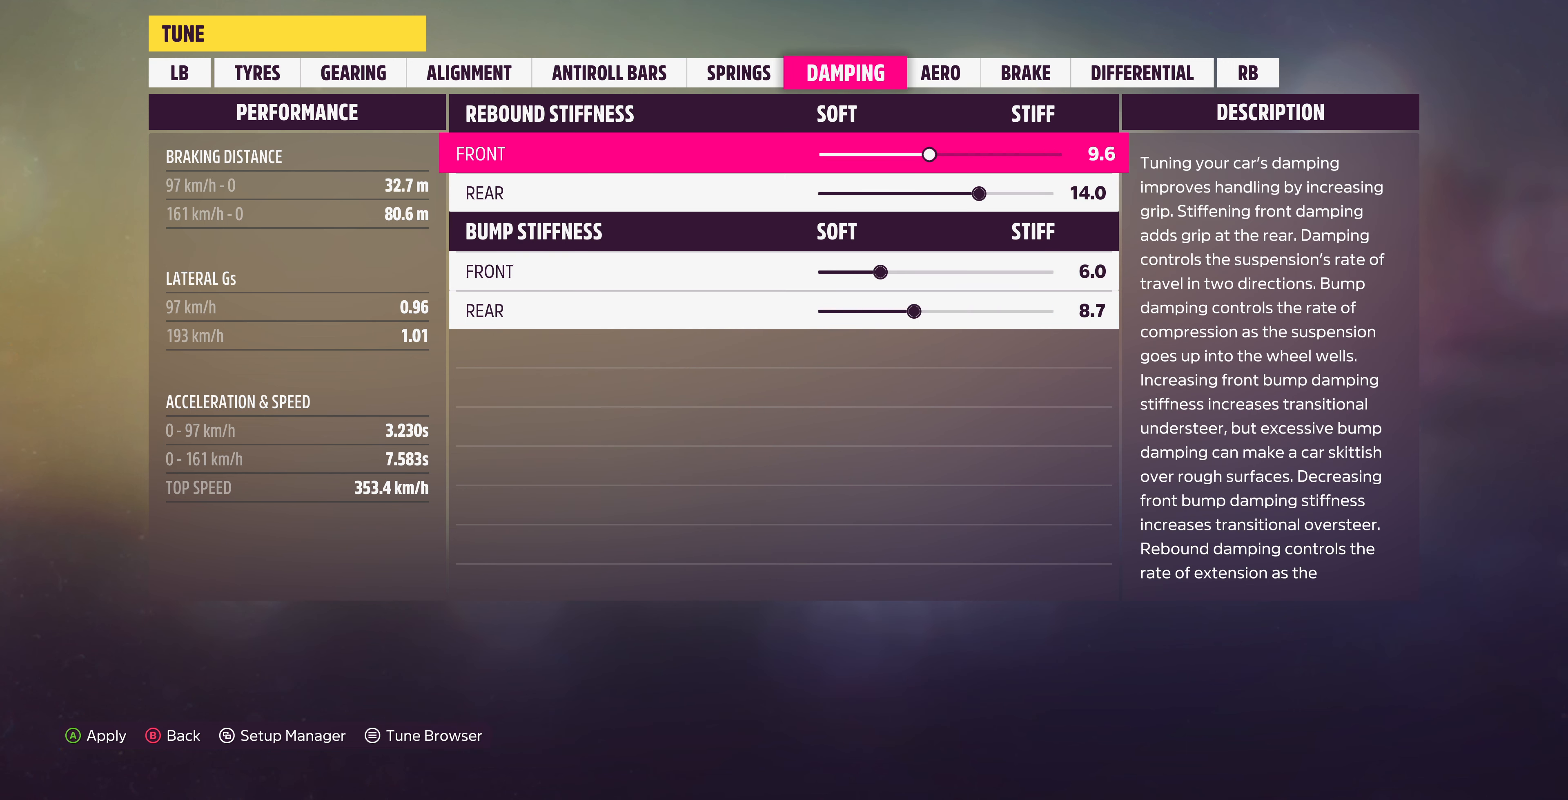
{"buttons": ["DPAD_LEFT"], "left_stick": "center", "right_stick": "center", "events": [[234, "DPAD_LEFT", "down"]]}
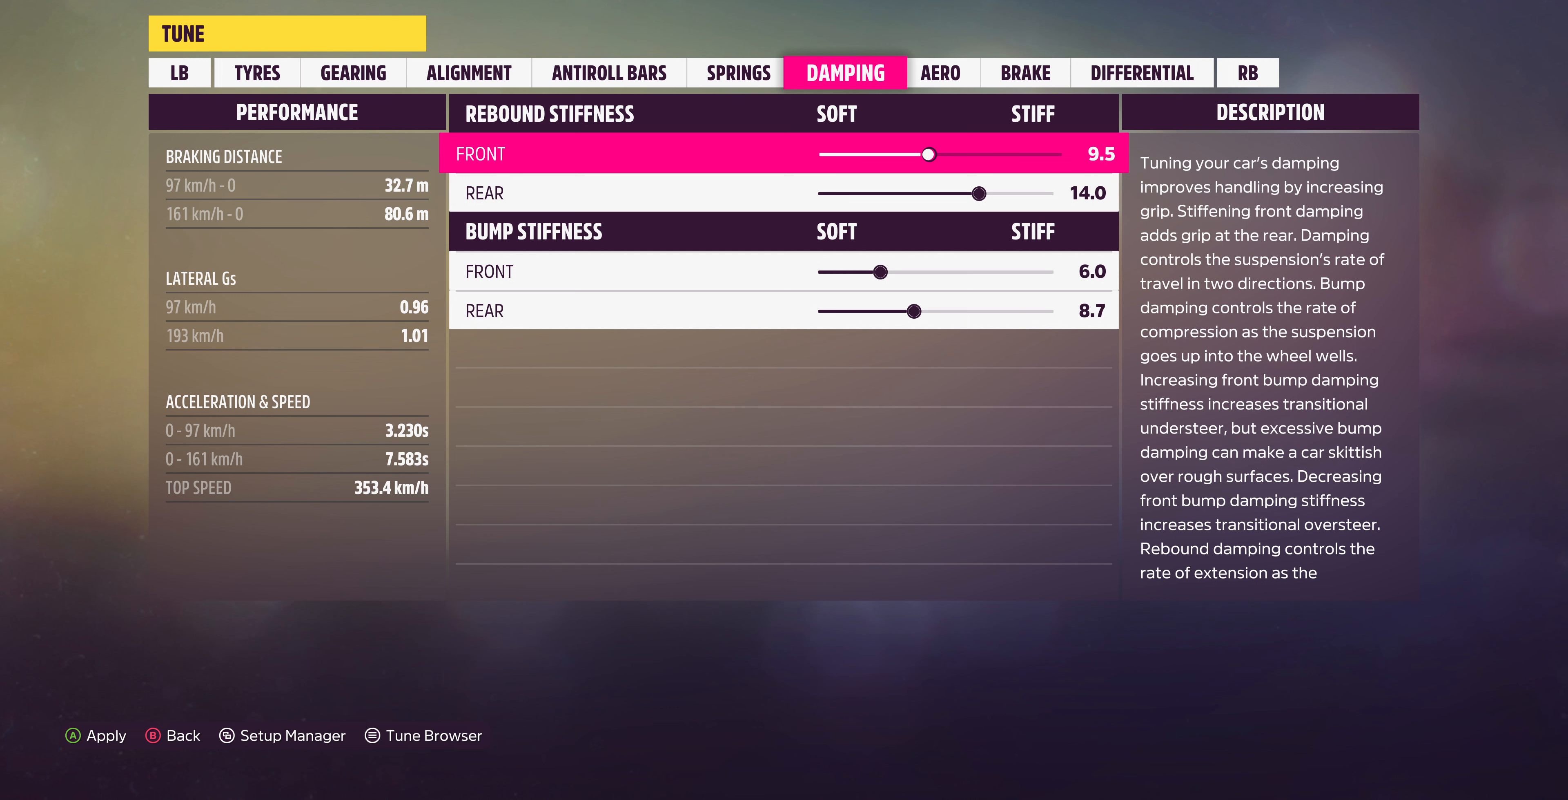
{"buttons": ["DPAD_LEFT"], "left_stick": "center", "right_stick": "center", "events": []}
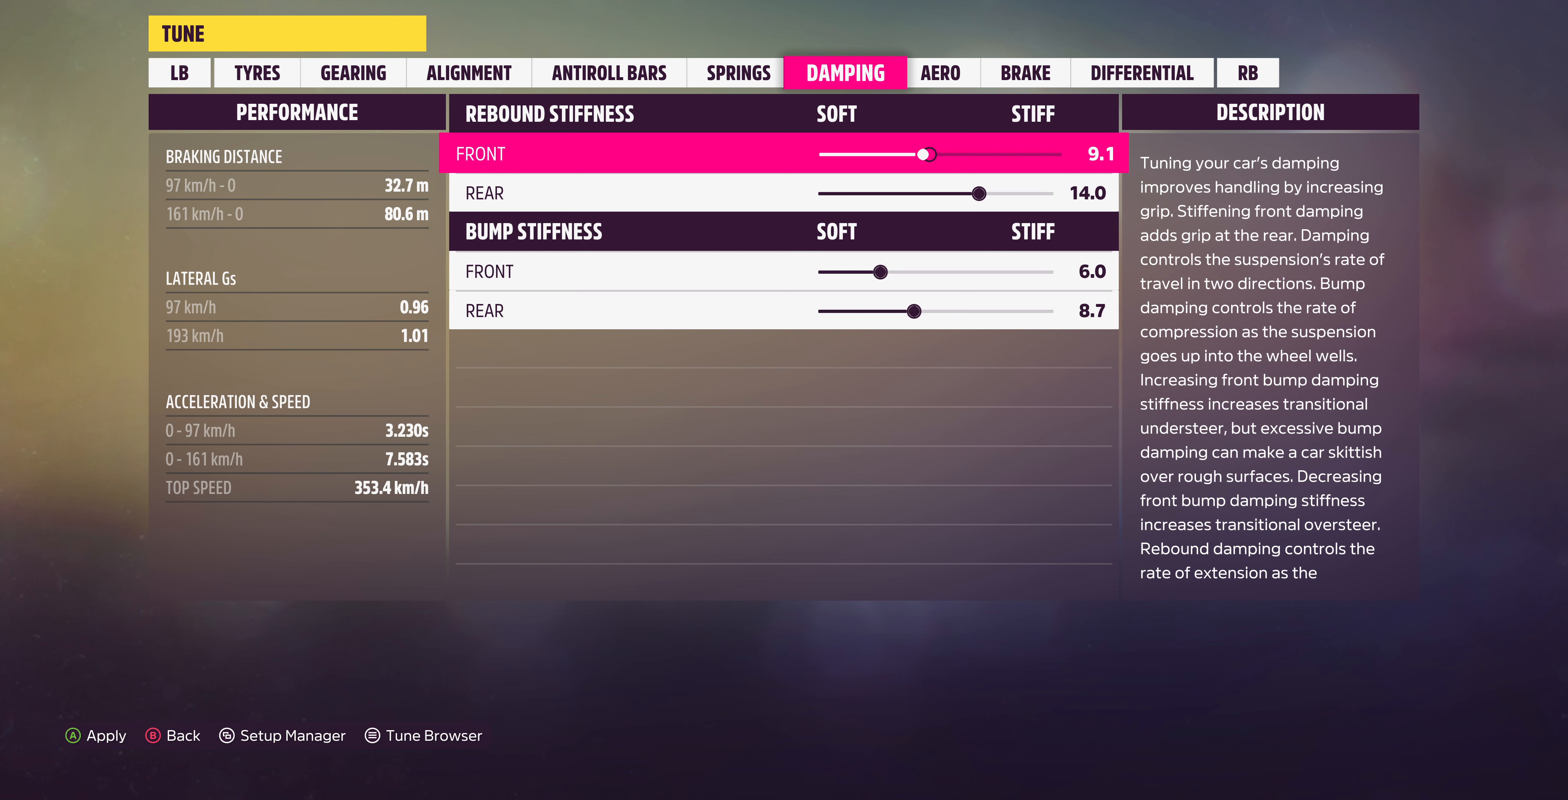
{"buttons": ["DPAD_LEFT"], "left_stick": "center", "right_stick": "center", "events": []}
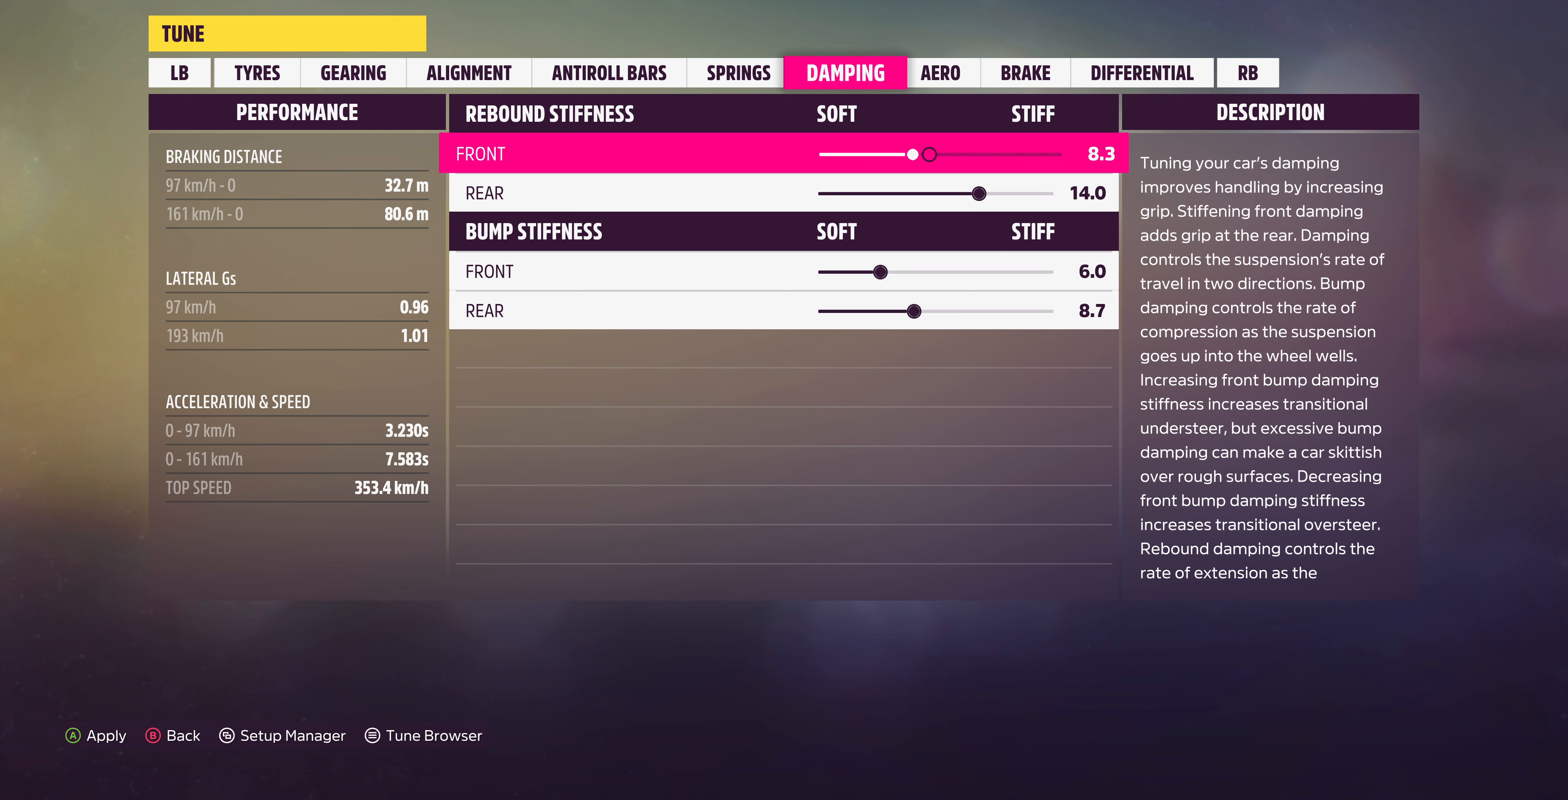
{"buttons": ["DPAD_LEFT"], "left_stick": "center", "right_stick": "center", "events": []}
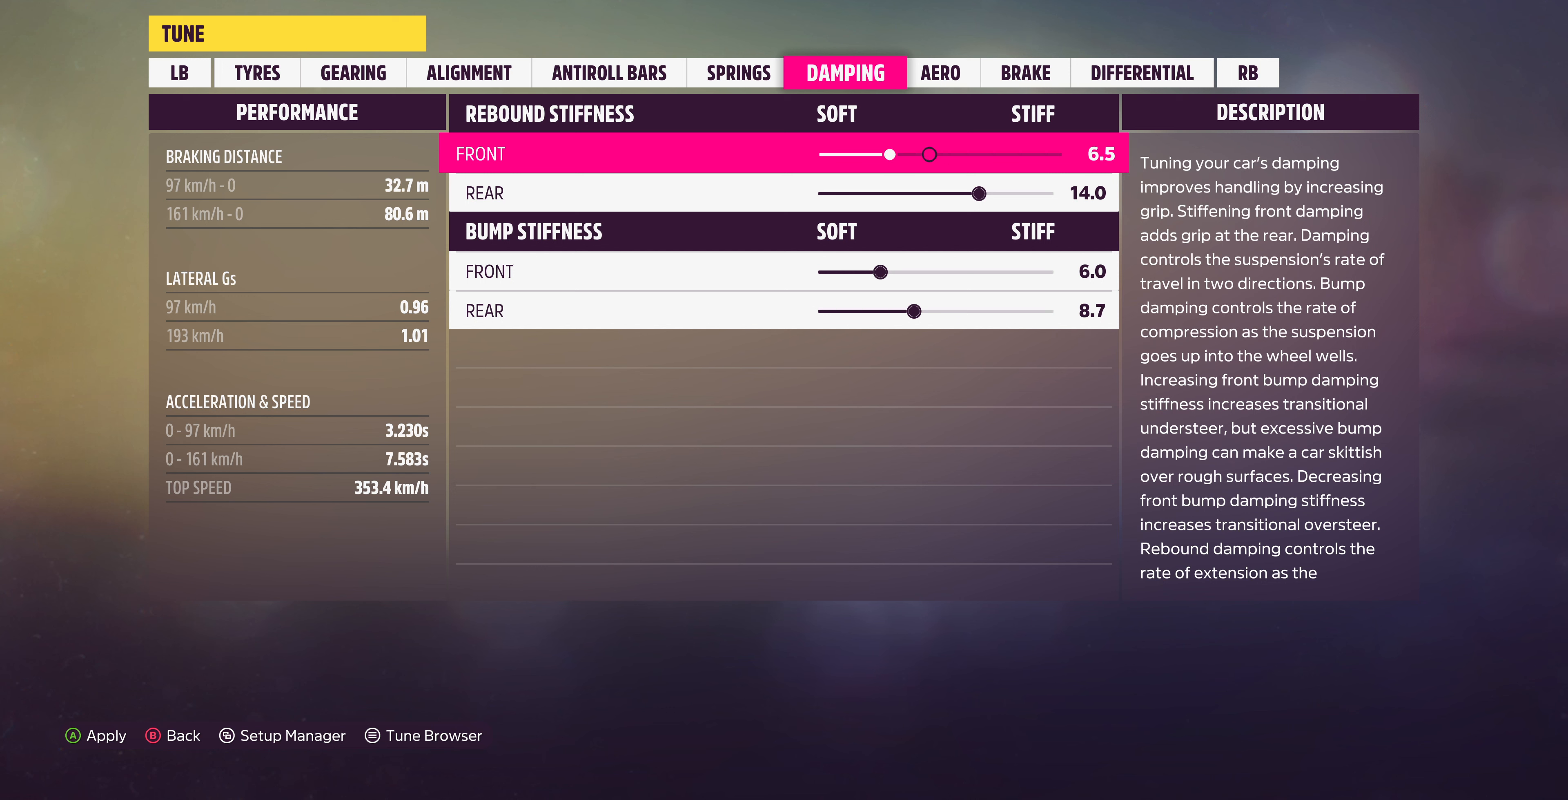
{"buttons": [], "left_stick": "center", "right_stick": "center", "events": [[100, "DPAD_LEFT", "up"], [300, "DPAD_LEFT", "down"], [433, "DPAD_LEFT", "up"]]}
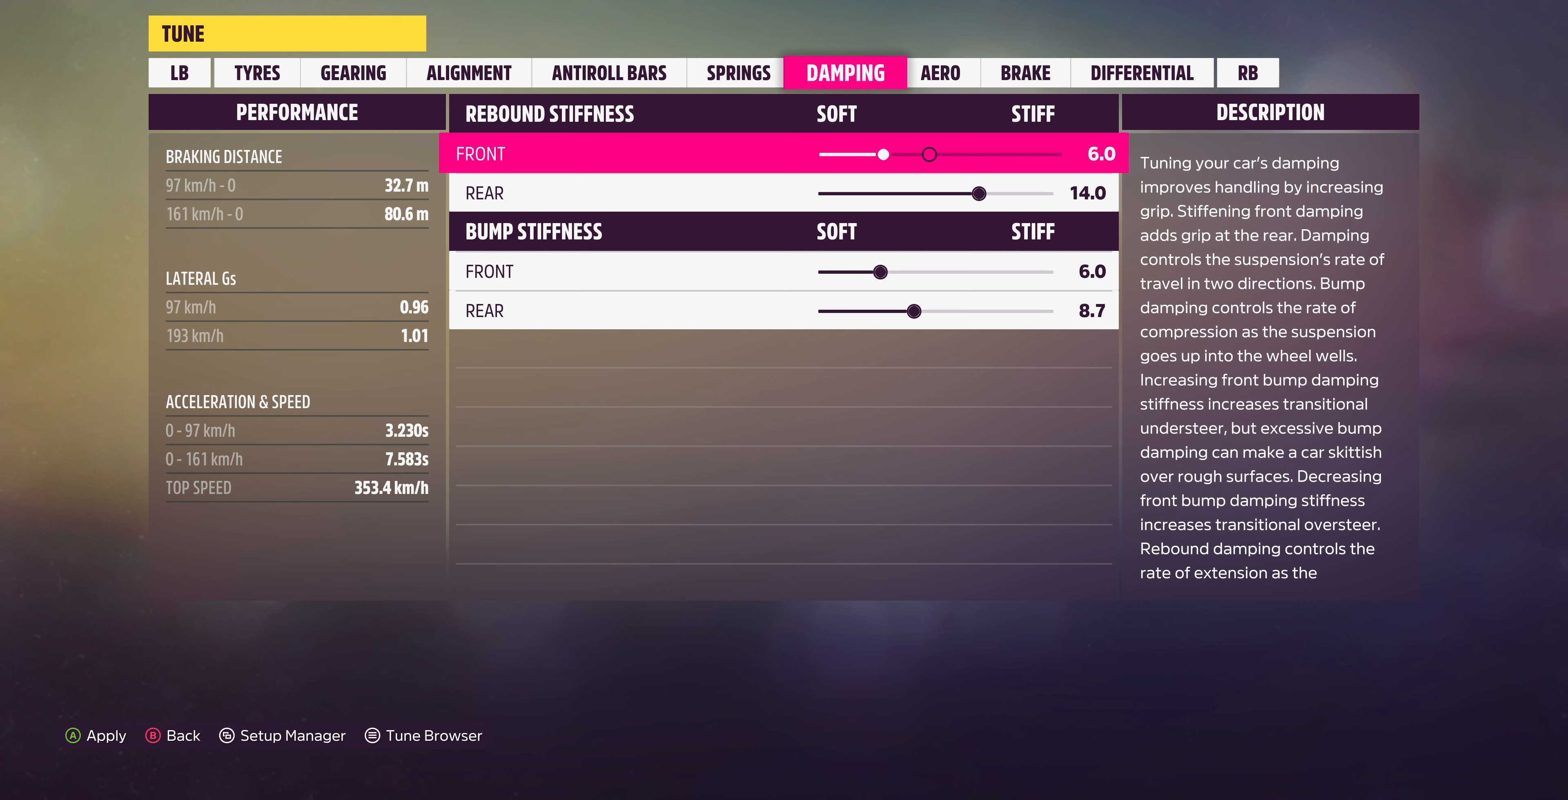
{"buttons": ["DPAD_LEFT"], "left_stick": "center", "right_stick": "center", "events": [[33, "DPAD_LEFT", "down"]]}